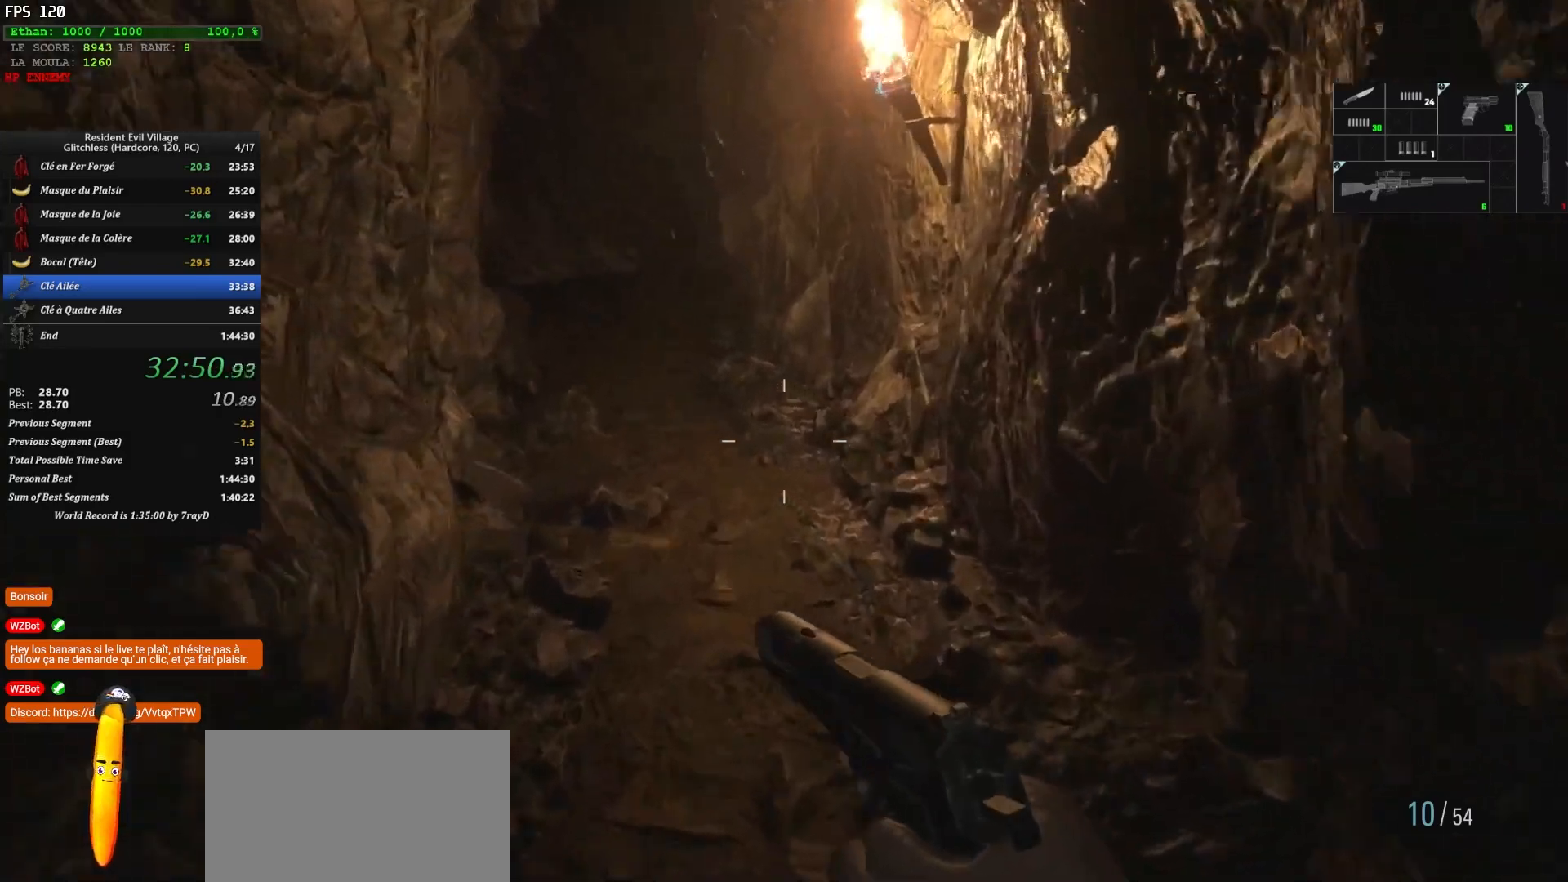
Gameplay with keyboard and mouse; each line is a JSON object with the keys and mouse buttons held at the frame after it. "events" lists presses ("down") and releases ("up") of "1", "2", "3", "4", "5", "a", "alt", "c", "caps_lock", "ctrl", "d", "e", "escape", "f", "g", "q", "r", "s", "shift", "space", "t", "tab", "v", "w", "x", "z", "mouse_left", "mouse_wheel" and "mouse_right" between this image and that frame as [ms after this image, input, new state], when the widget could be followed in between. "mouse_left", "mouse_wheel", "mouse_right" = the "left", "wheel", "right" buttons of the "mouse" list. No other keys are recorded. "wheel" means that the mouse wheel is clicked or scrolled. "mouse_move" is the direction in which the mouse moves at that frame (one of eight, or "still"), when it could be read.
{"keys": ["shift", "z"], "mouse": [], "mouse_move": "left", "events": []}
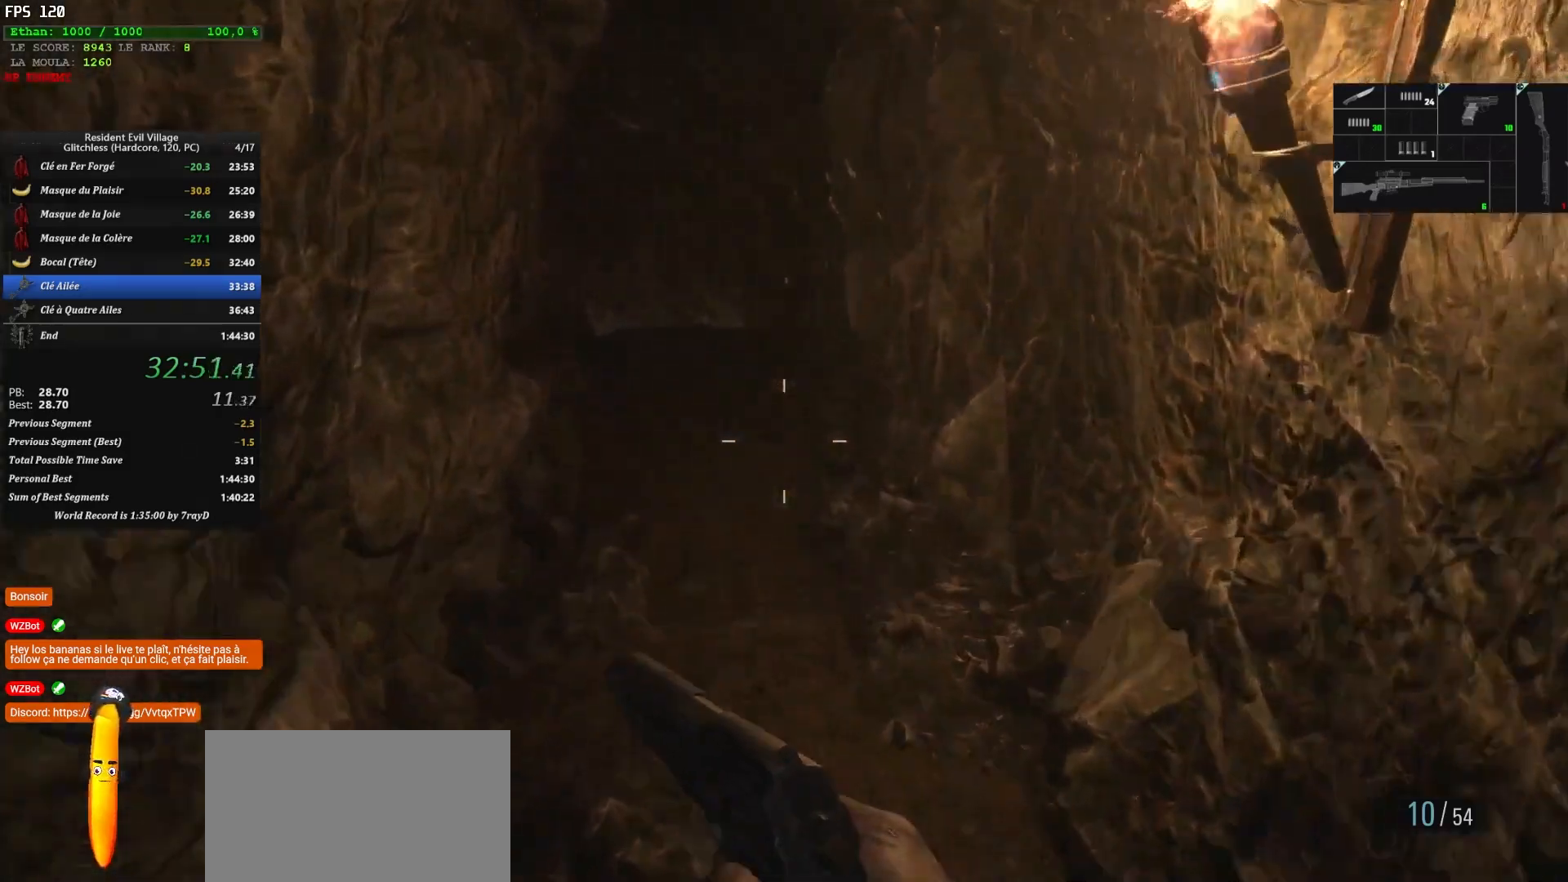
{"keys": ["shift", "z"], "mouse": [], "mouse_move": "left", "events": []}
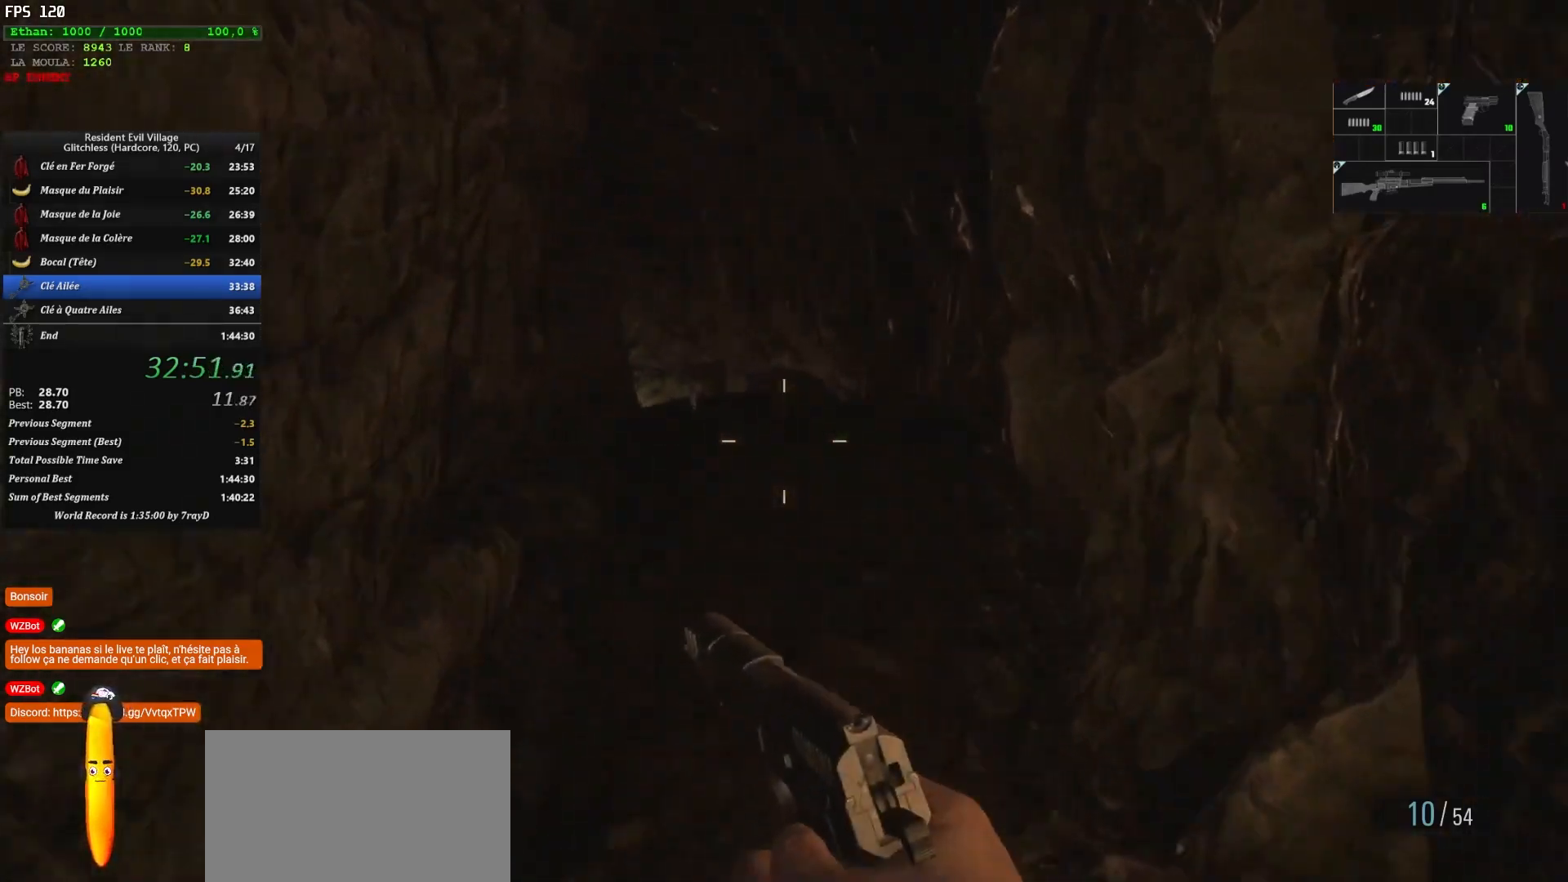
{"keys": ["shift", "z"], "mouse": [], "mouse_move": "still", "events": []}
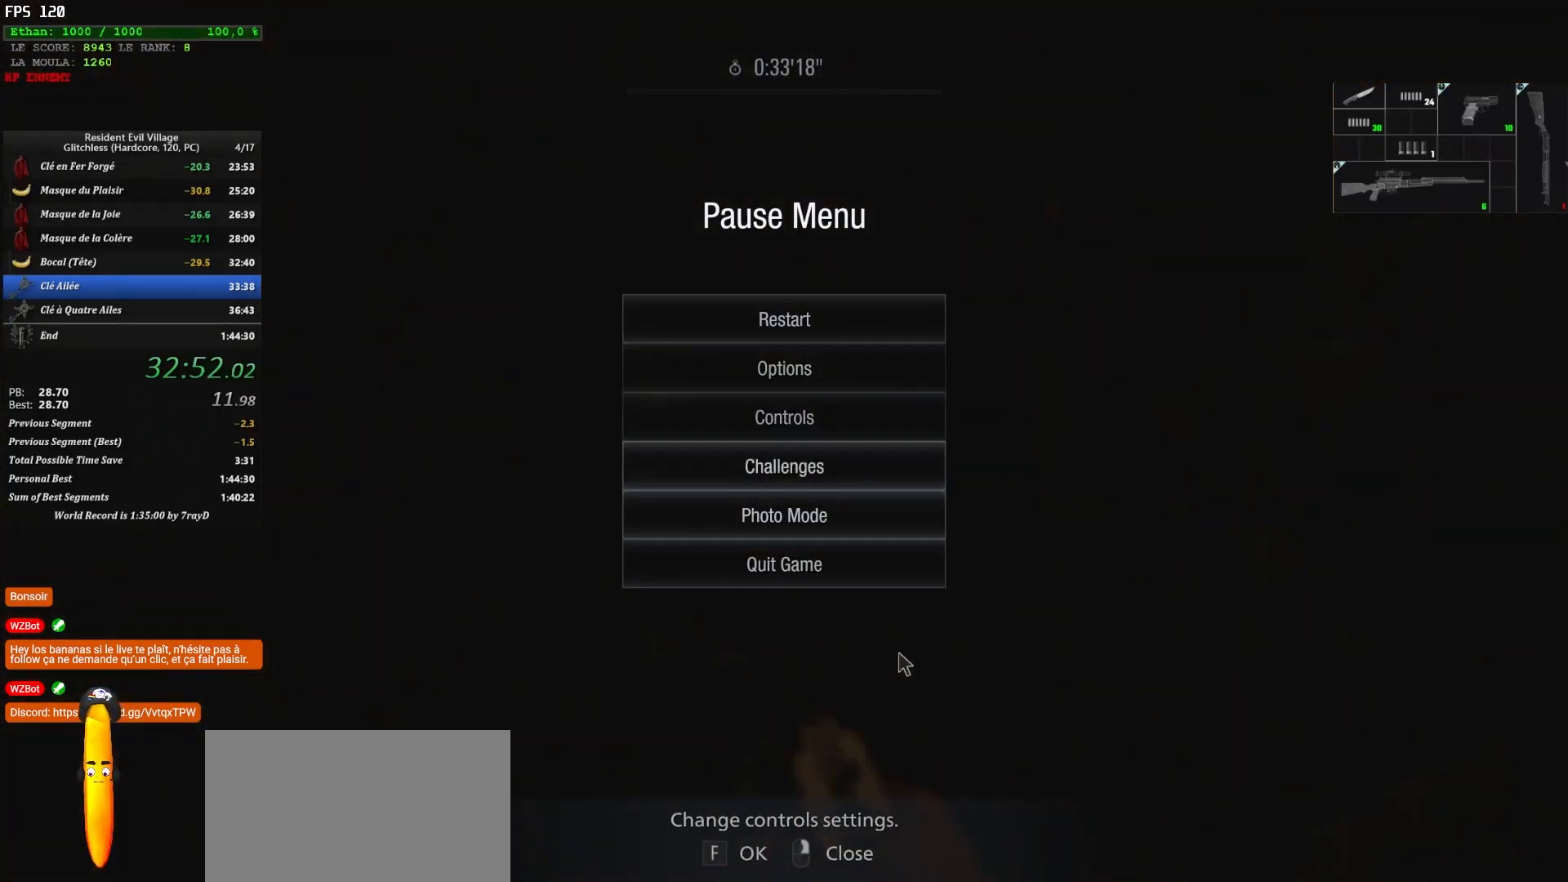
{"keys": [], "mouse": [], "mouse_move": "still", "events": [[217, "shift", "up"], [217, "z", "up"]]}
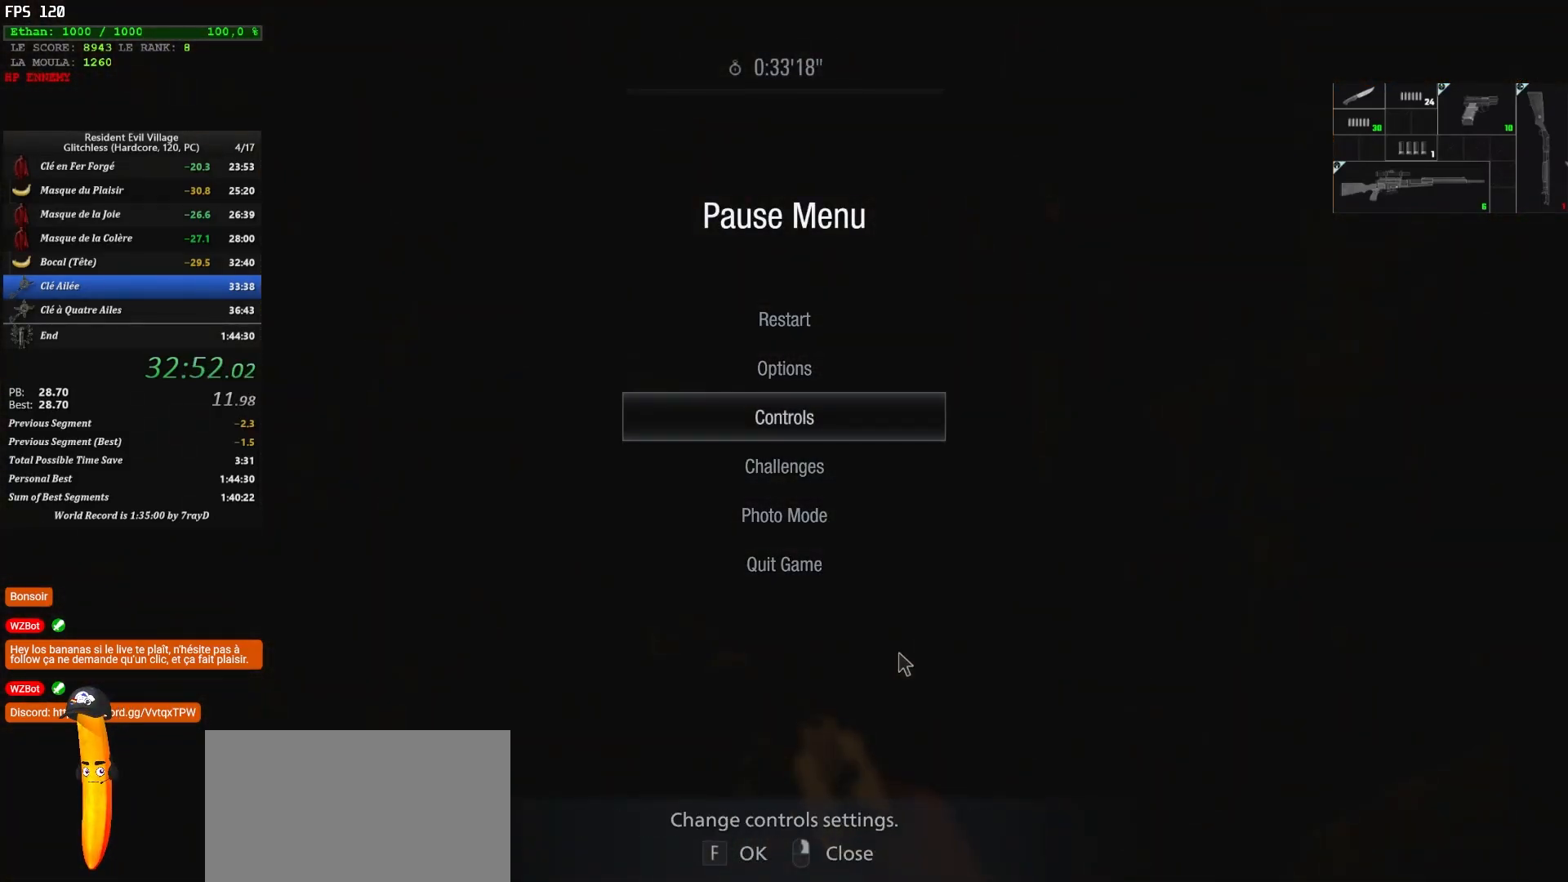
{"keys": [], "mouse": [], "mouse_move": "still", "events": []}
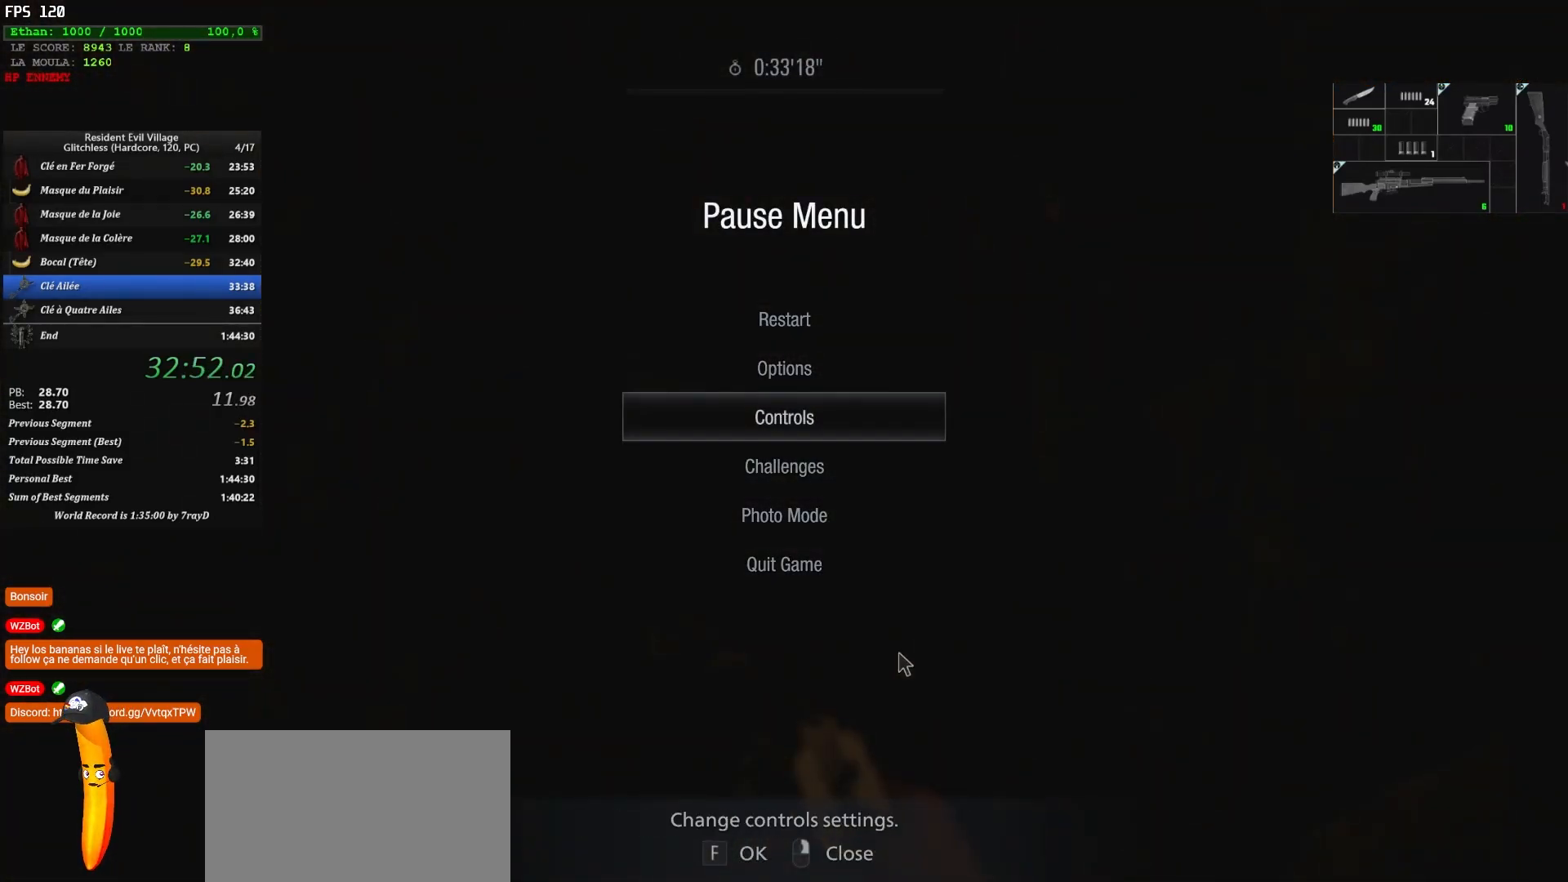
{"keys": [], "mouse": [], "mouse_move": "still", "events": []}
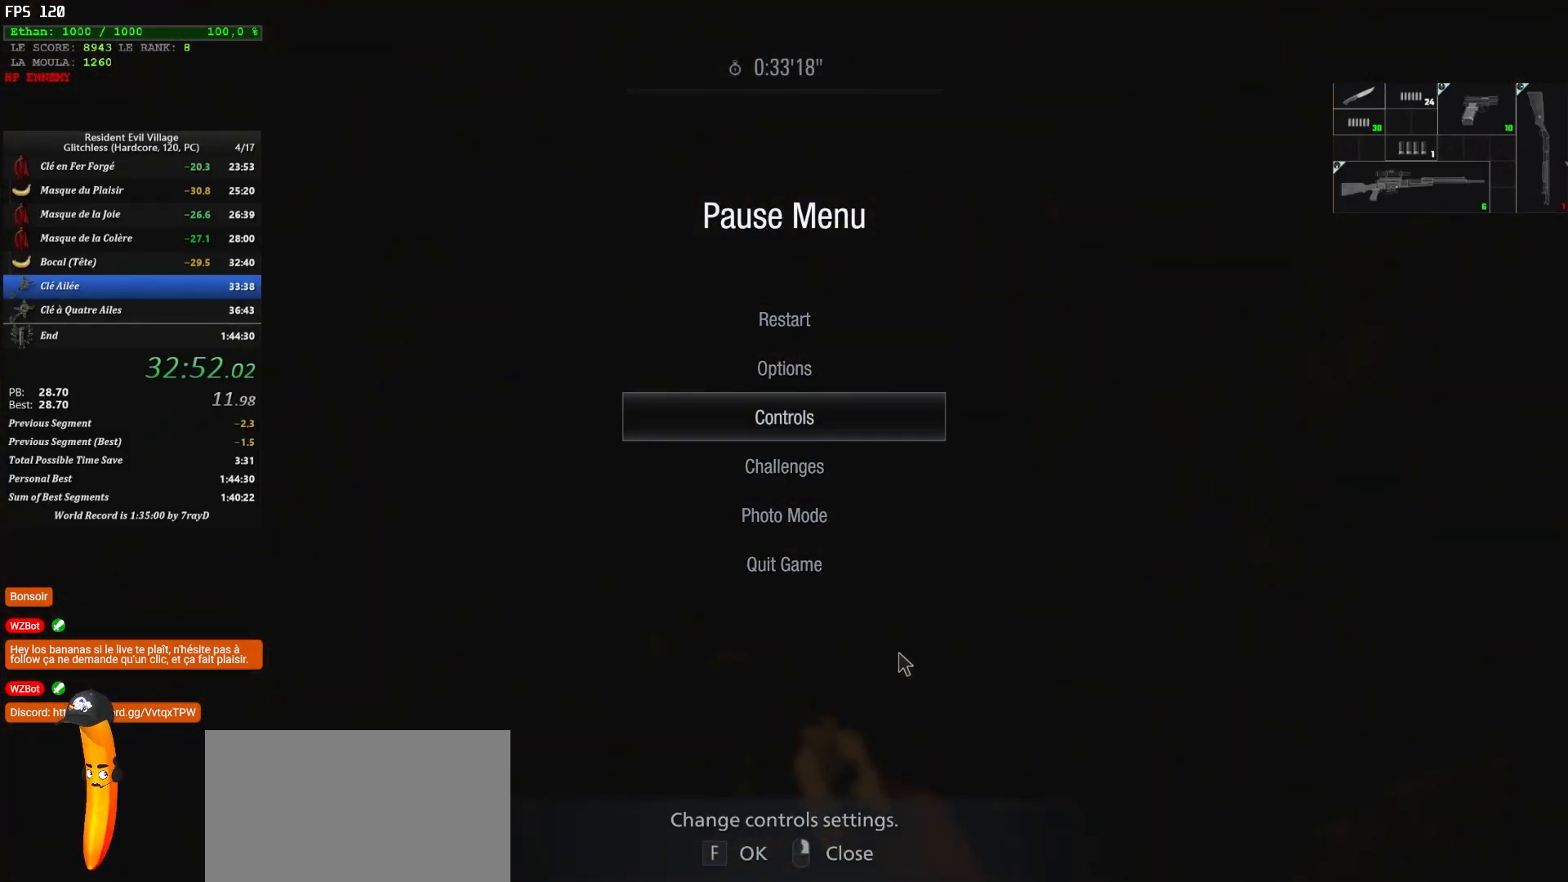
{"keys": [], "mouse": [], "mouse_move": "still", "events": []}
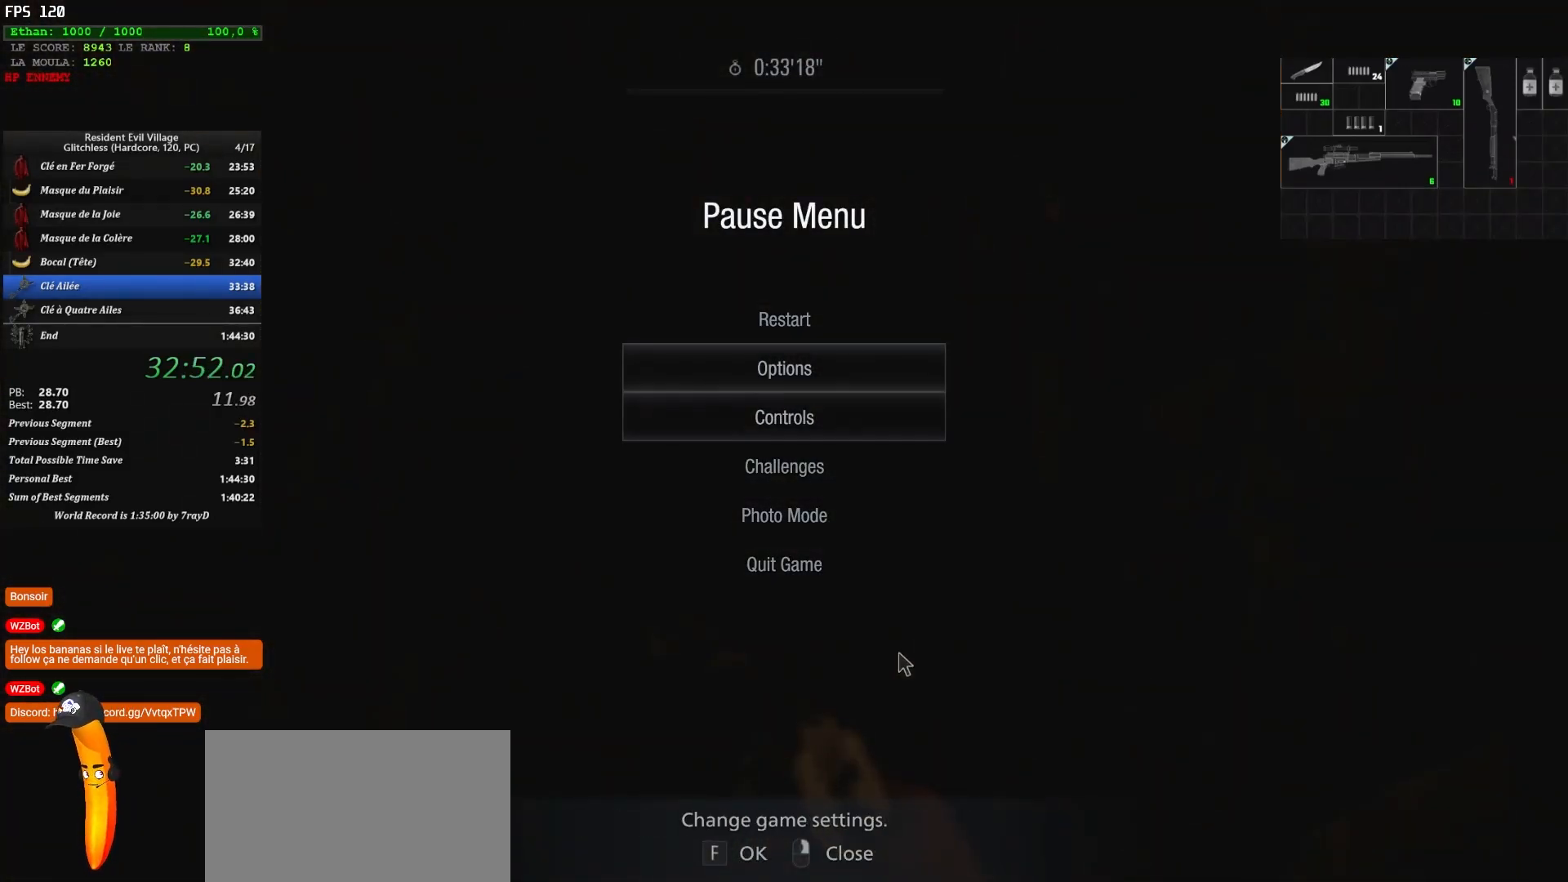
{"keys": ["shift", "z"], "mouse": [], "mouse_move": "still", "events": [[17, "z", "down"], [100, "shift", "down"]]}
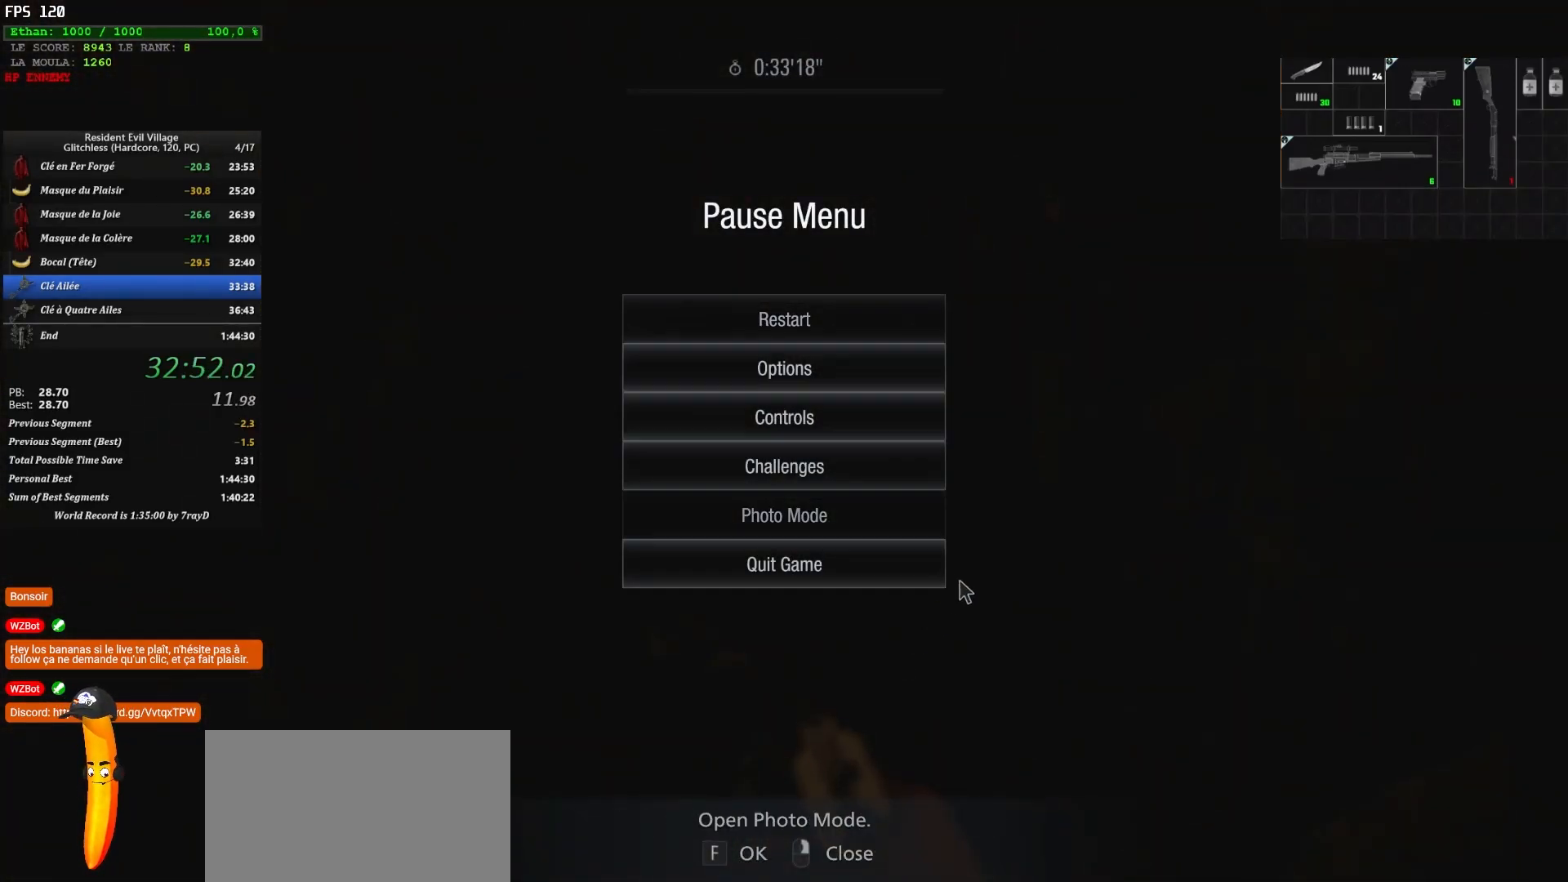
{"keys": ["shift", "z"], "mouse": [], "mouse_move": "still", "events": [[250, "mouse_right", "down"], [350, "mouse_right", "up"]]}
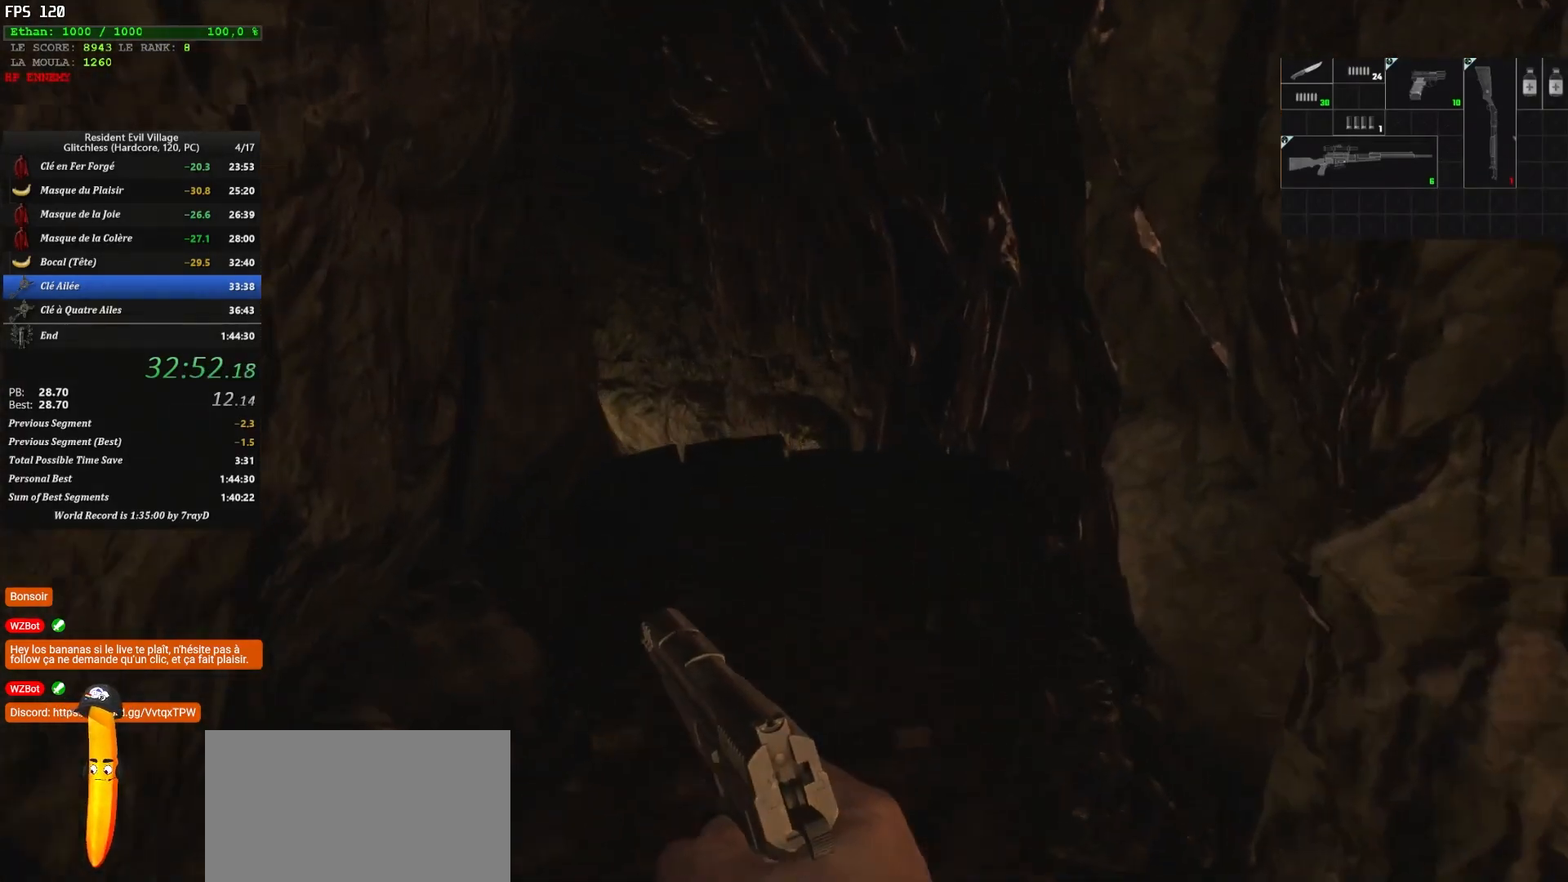
{"keys": ["shift", "z"], "mouse": [], "mouse_move": "down-left", "events": []}
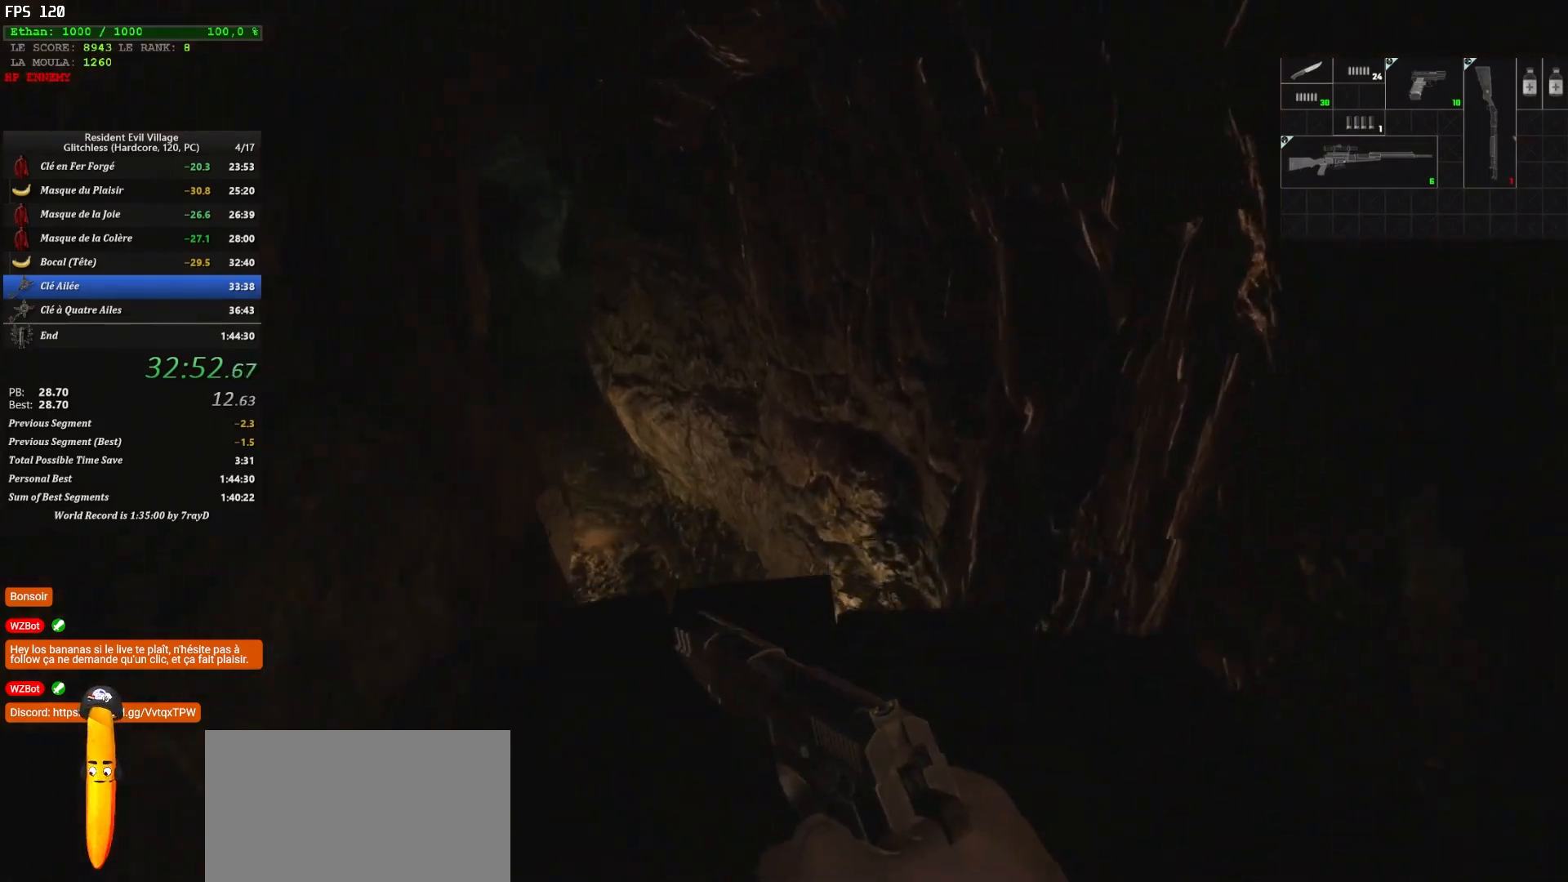
{"keys": ["shift", "z"], "mouse": [], "mouse_move": "down-left", "events": []}
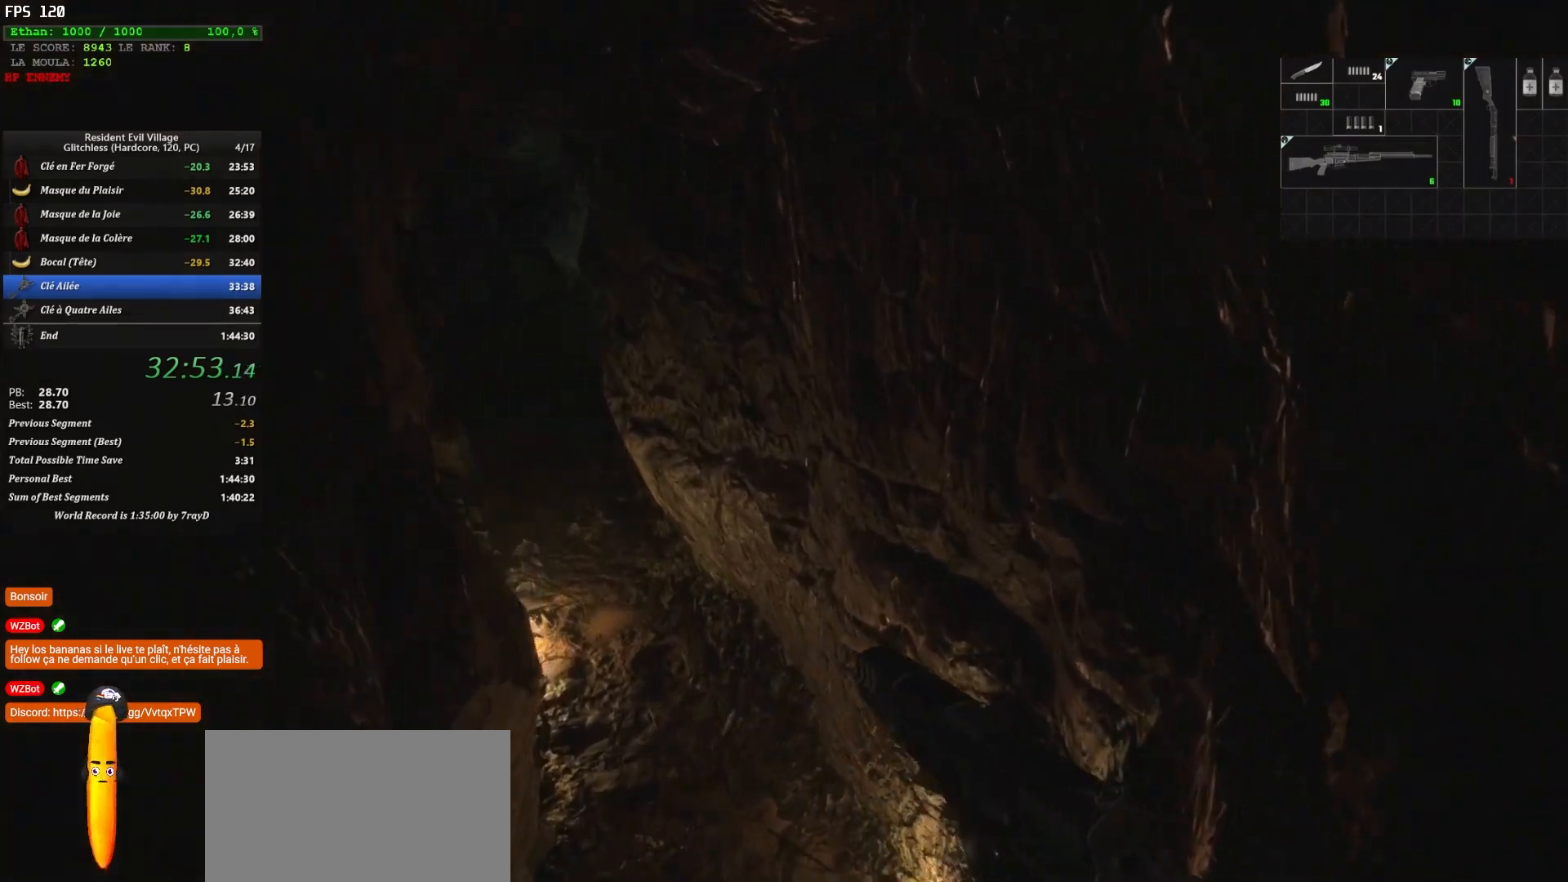
{"keys": ["shift", "z"], "mouse": [], "mouse_move": "up-left", "events": []}
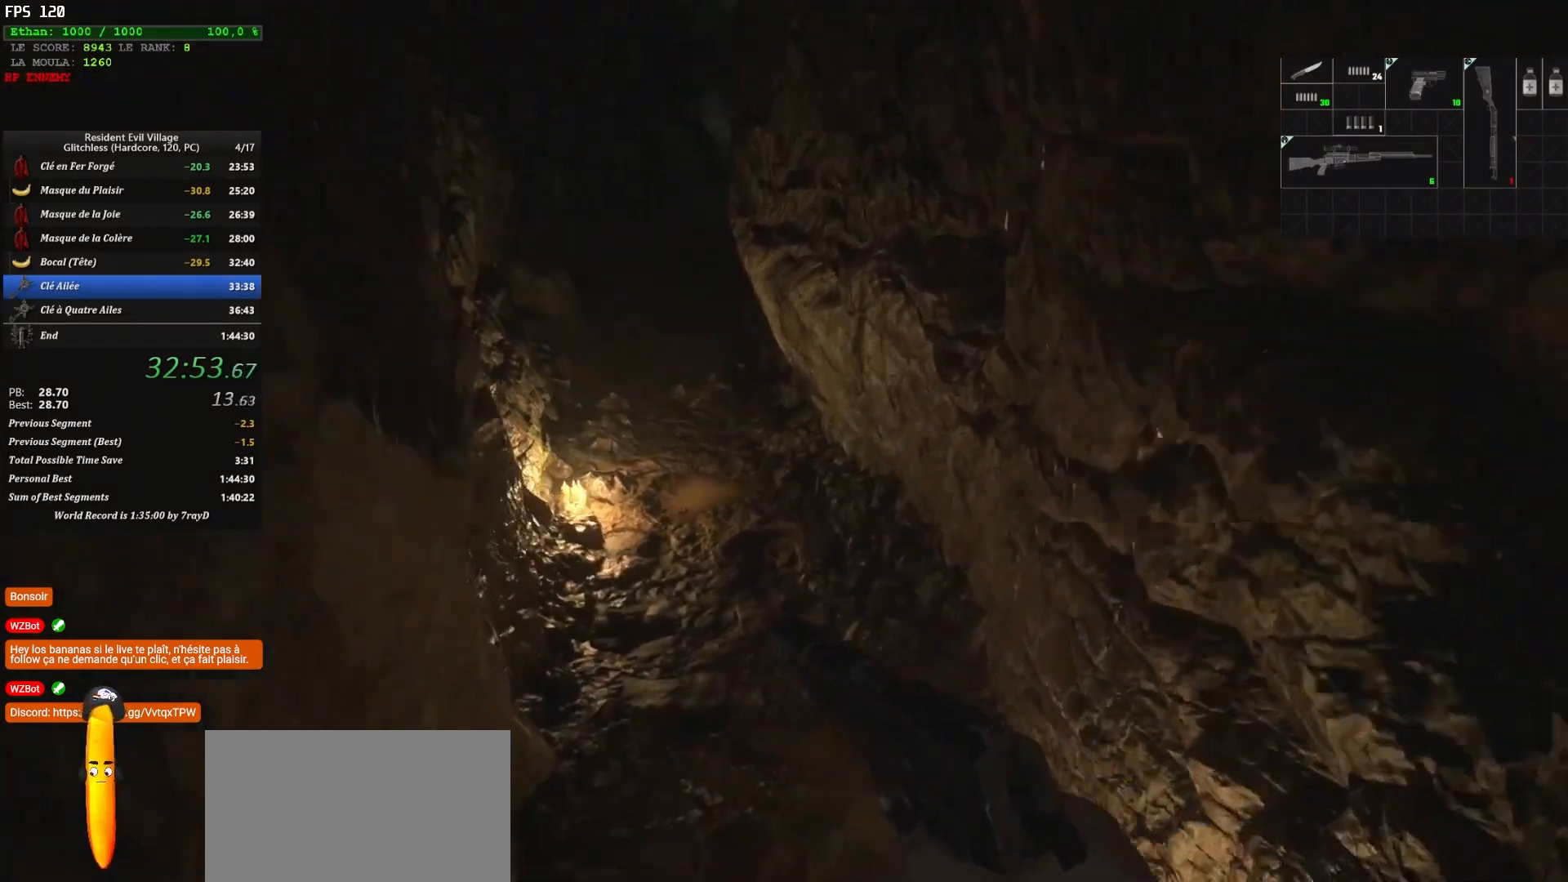
{"keys": ["shift", "z"], "mouse": [], "mouse_move": "up-left", "events": []}
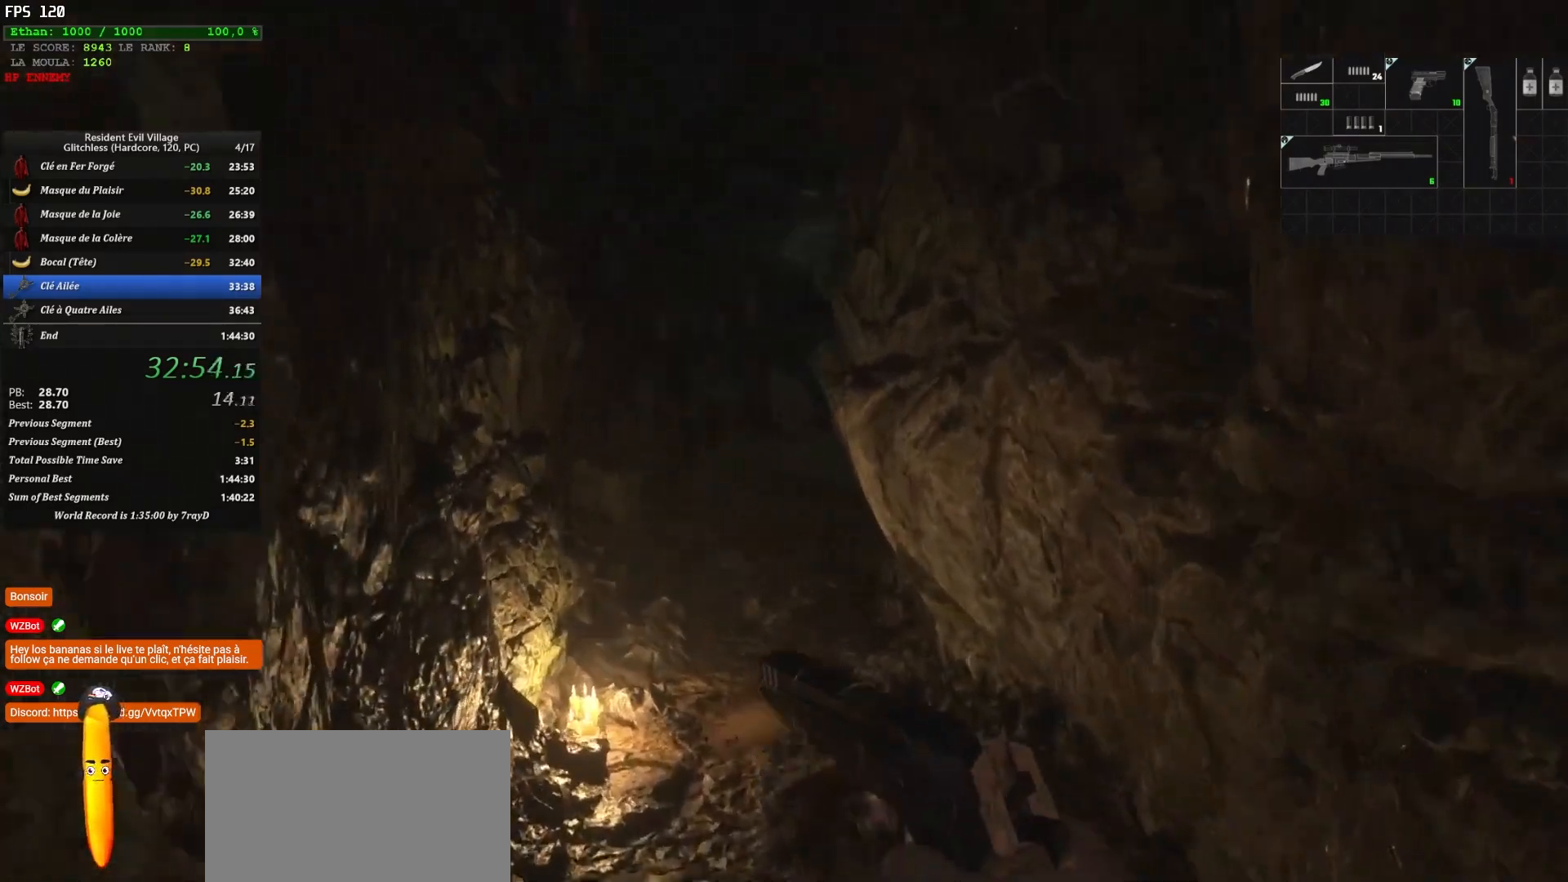
{"keys": ["shift", "z"], "mouse": [], "mouse_move": "left", "events": []}
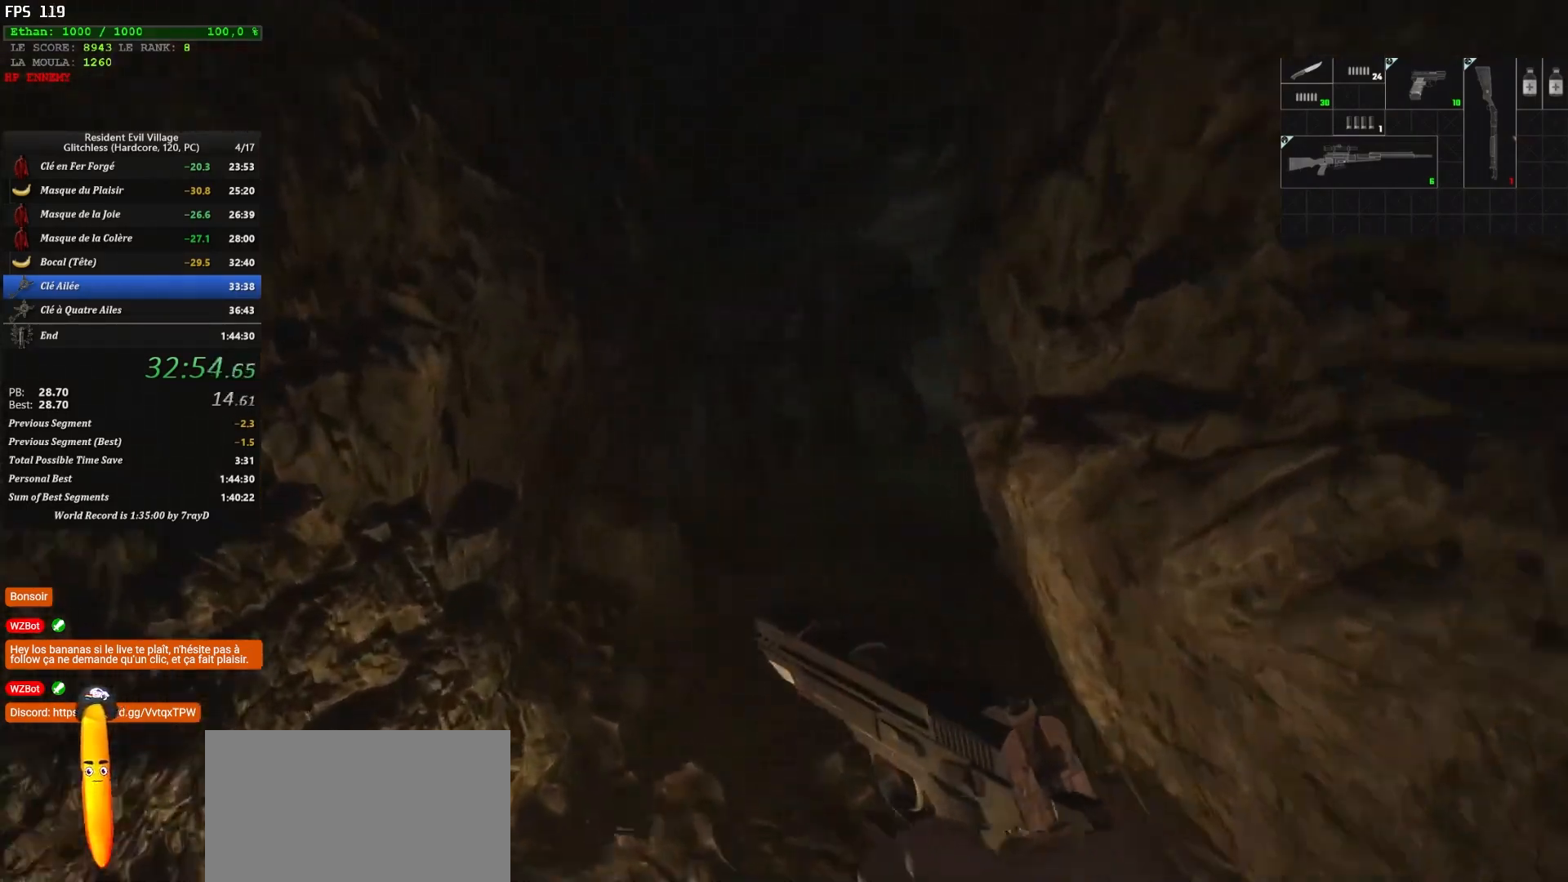
{"keys": ["shift", "z"], "mouse": [], "mouse_move": "still", "events": []}
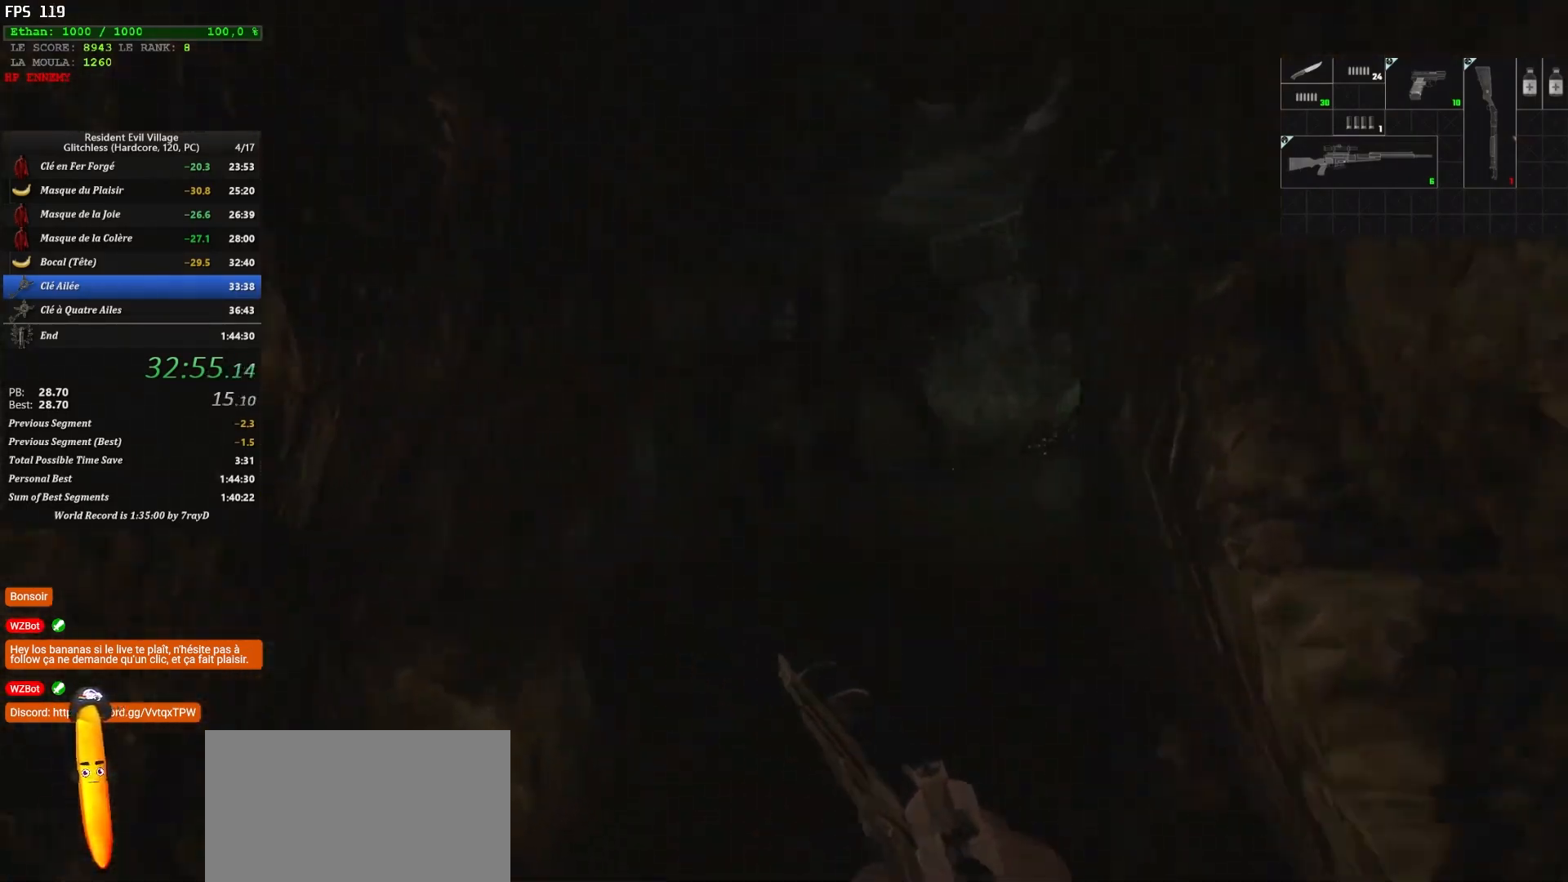
{"keys": ["shift", "z"], "mouse": [], "mouse_move": "right", "events": []}
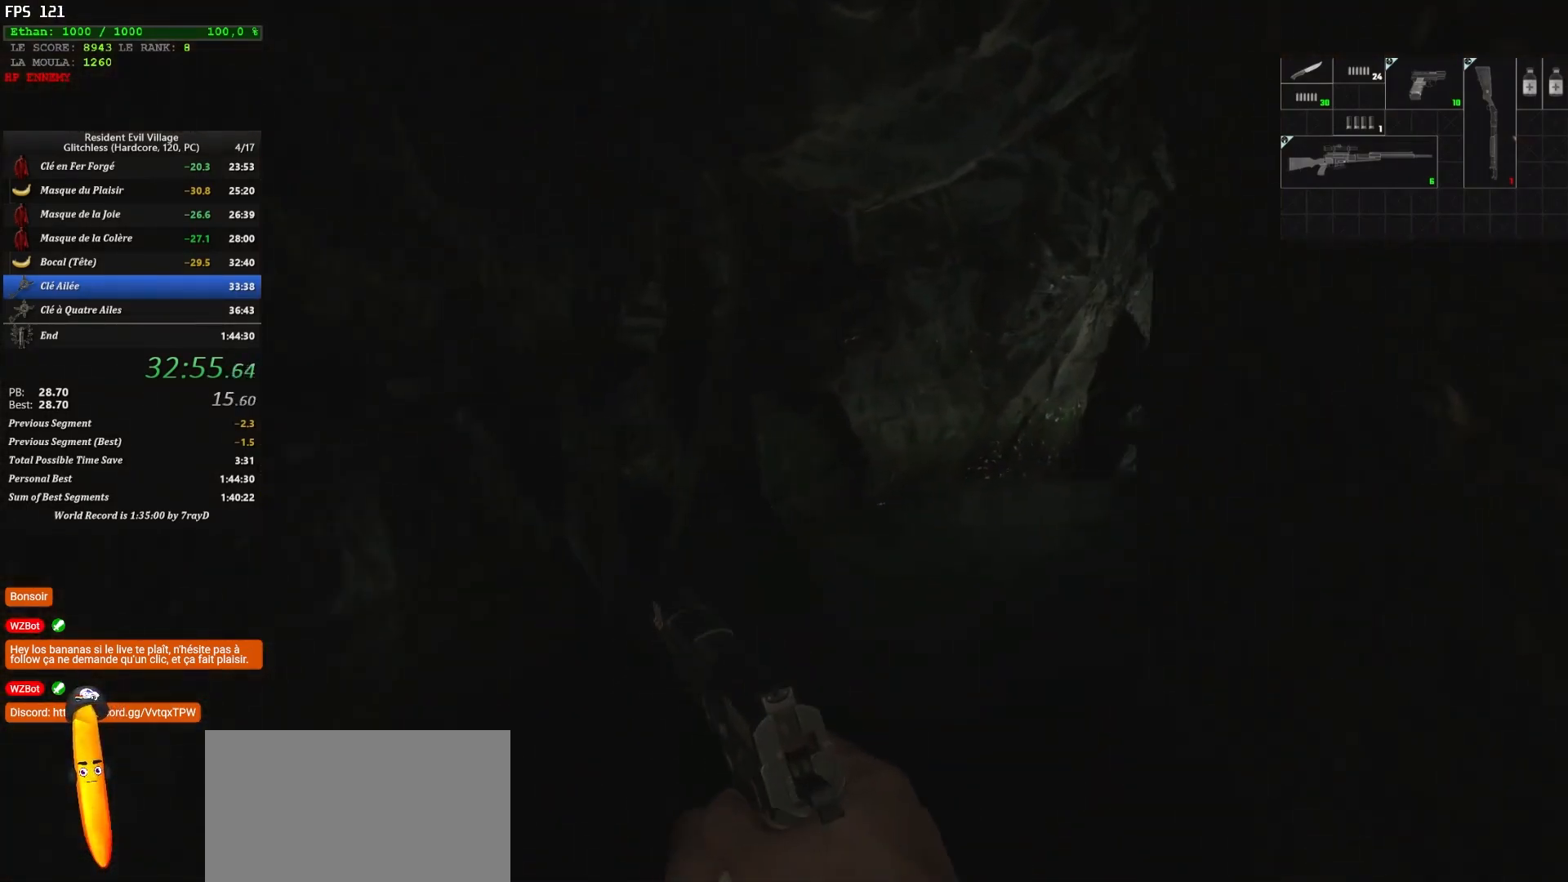
{"keys": ["shift", "z"], "mouse": [], "mouse_move": "right", "events": []}
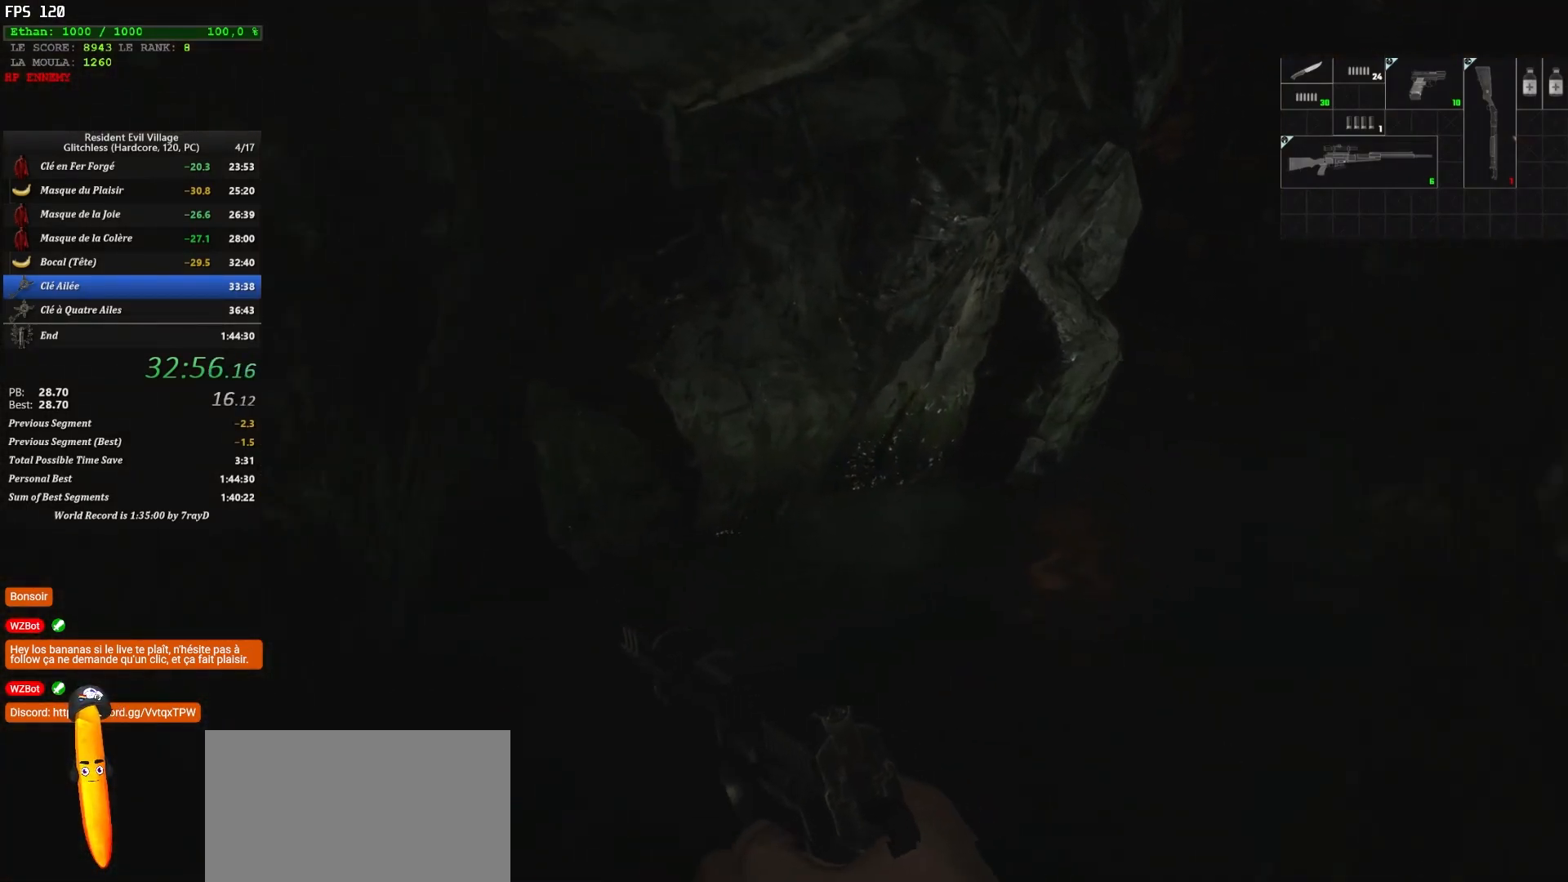
{"keys": ["shift", "z"], "mouse": [], "mouse_move": "right", "events": []}
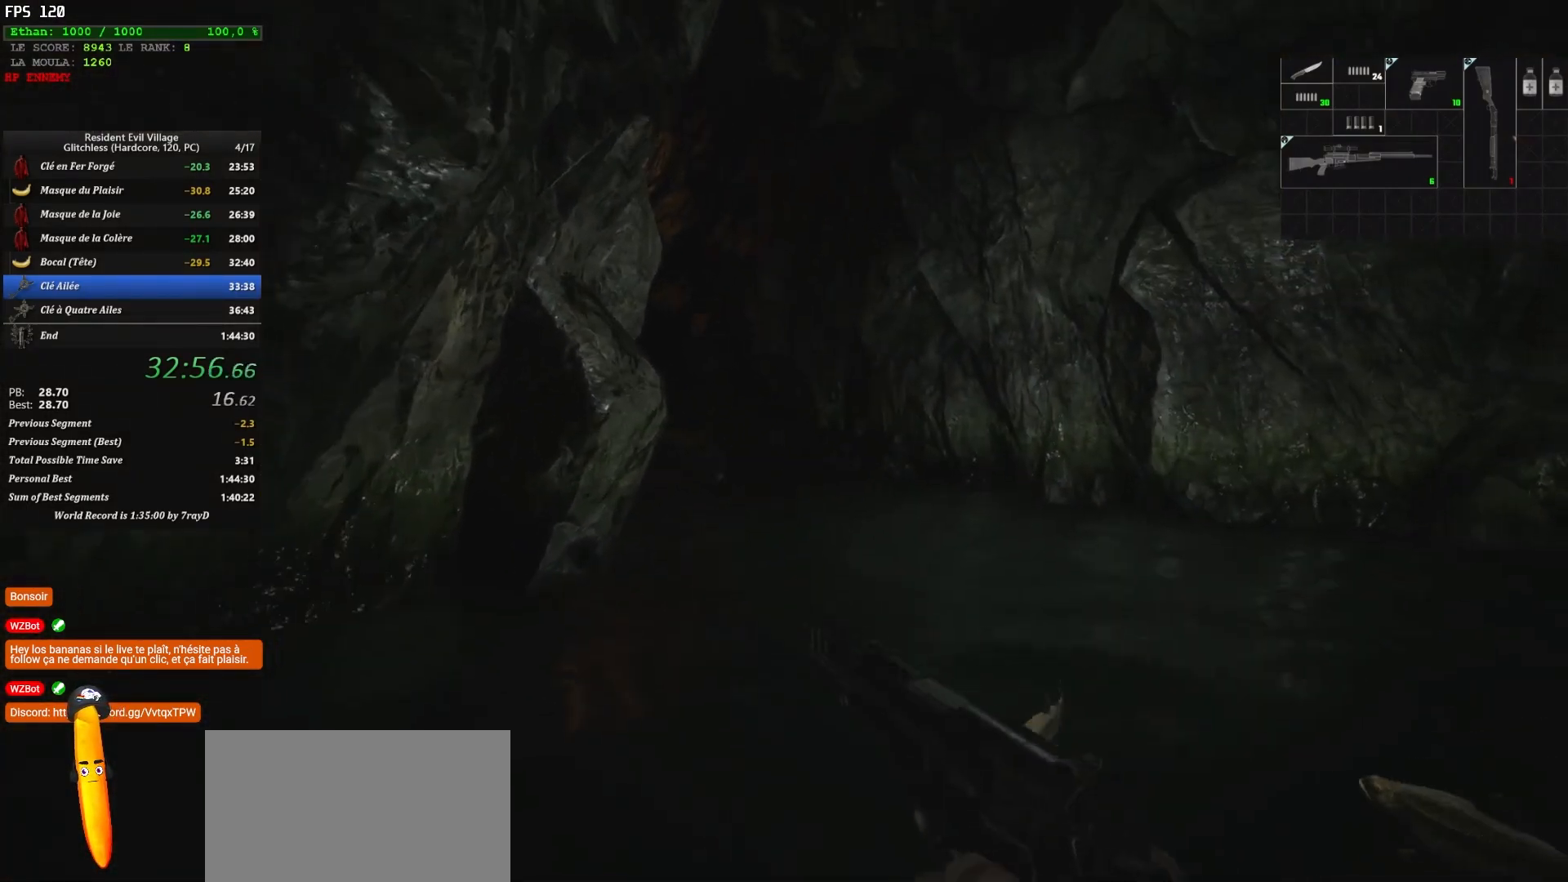
{"keys": ["shift", "z"], "mouse": [], "mouse_move": "still", "events": []}
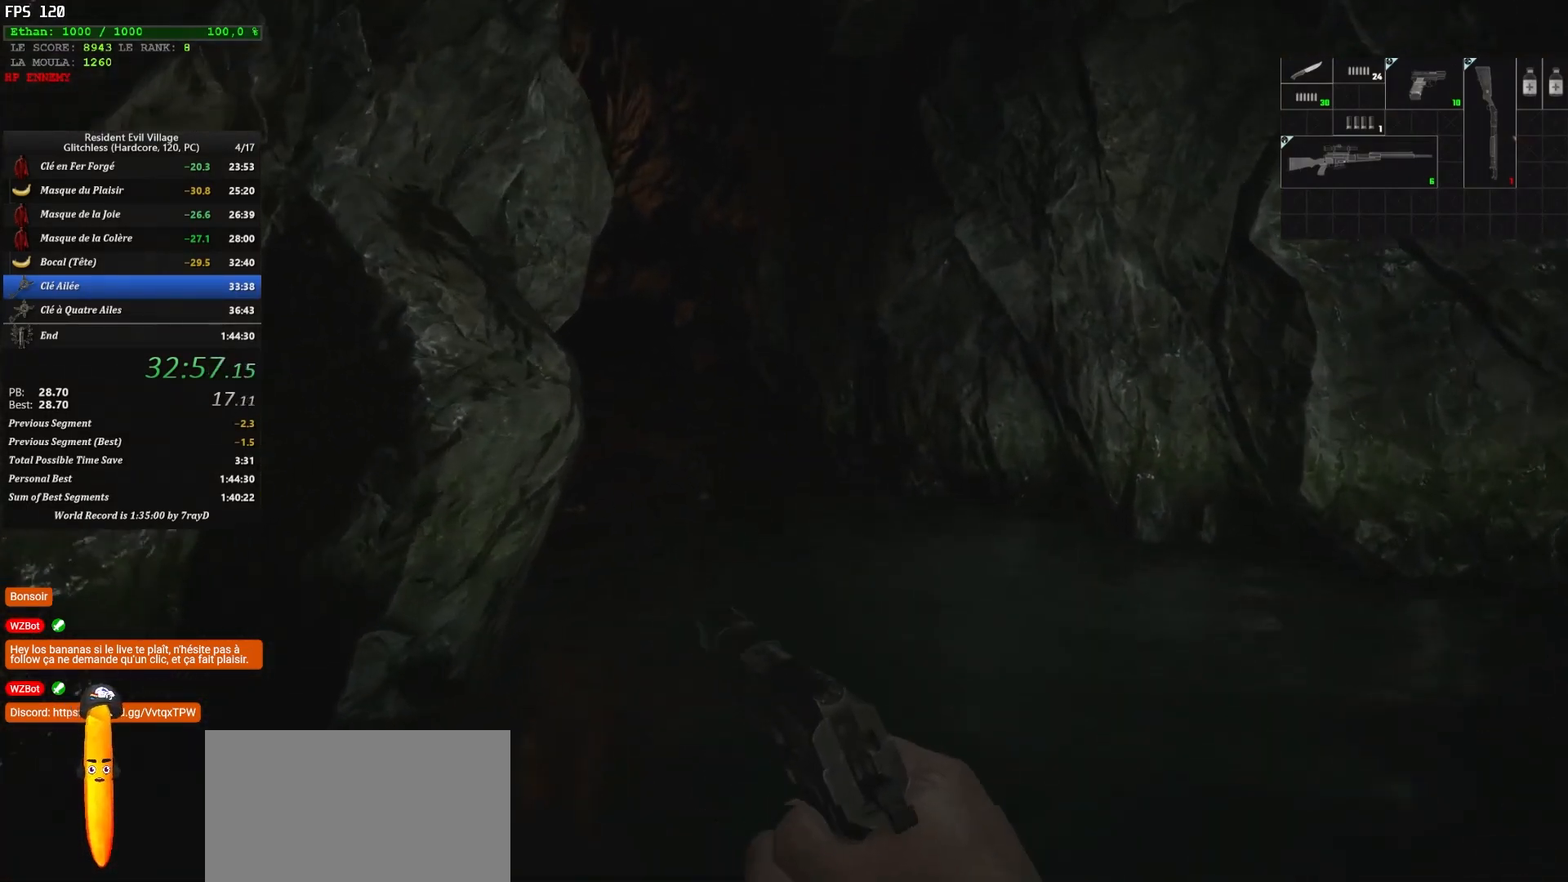
{"keys": ["shift", "z"], "mouse": [], "mouse_move": "up-left", "events": []}
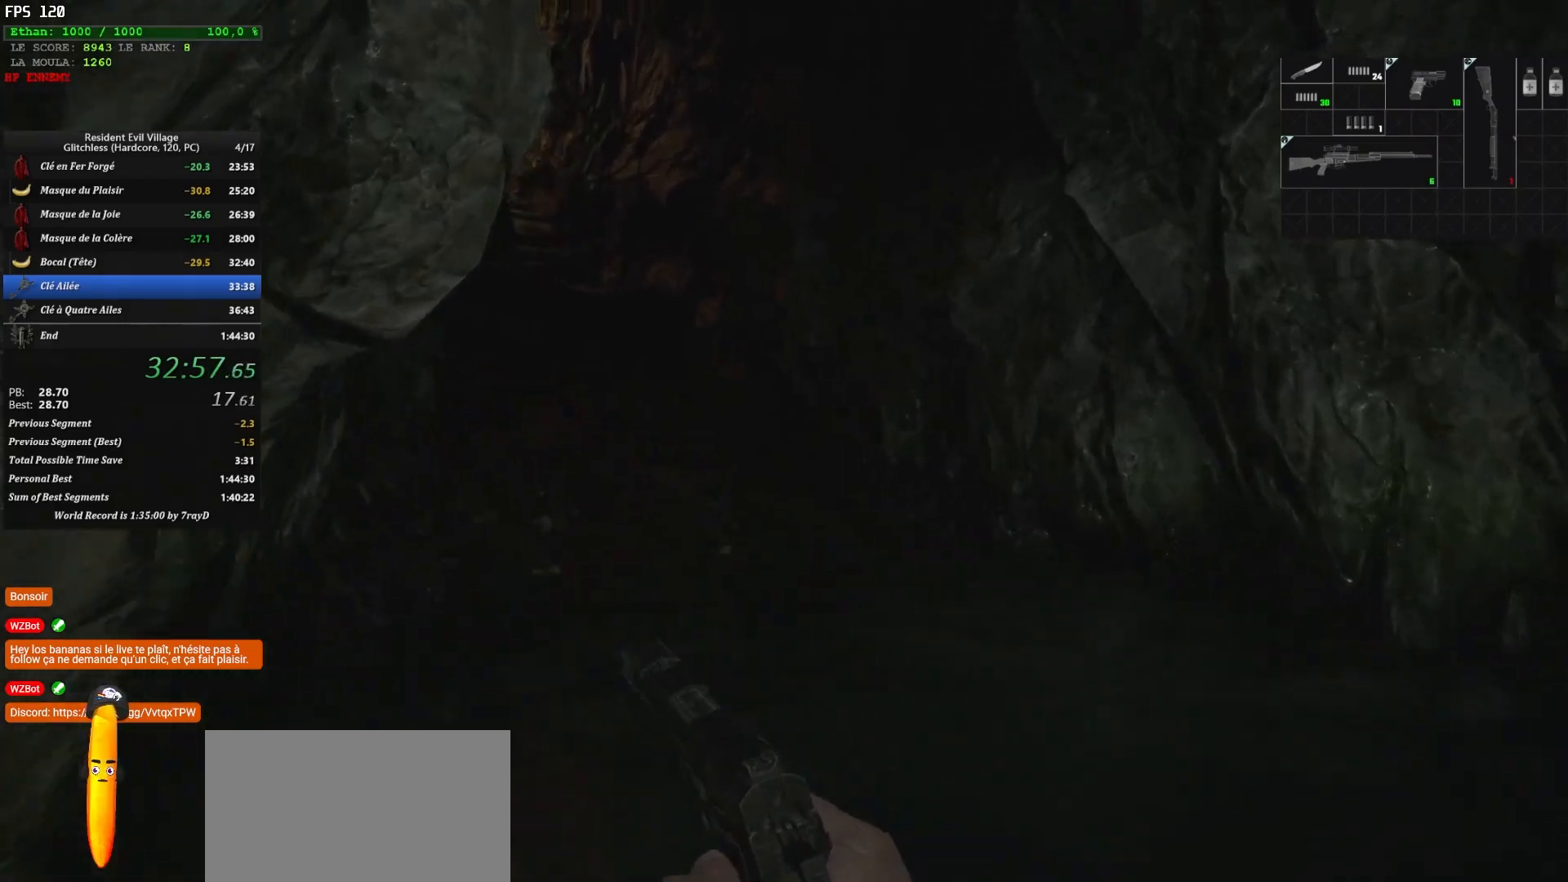
{"keys": ["shift", "z"], "mouse": [], "mouse_move": "left", "events": []}
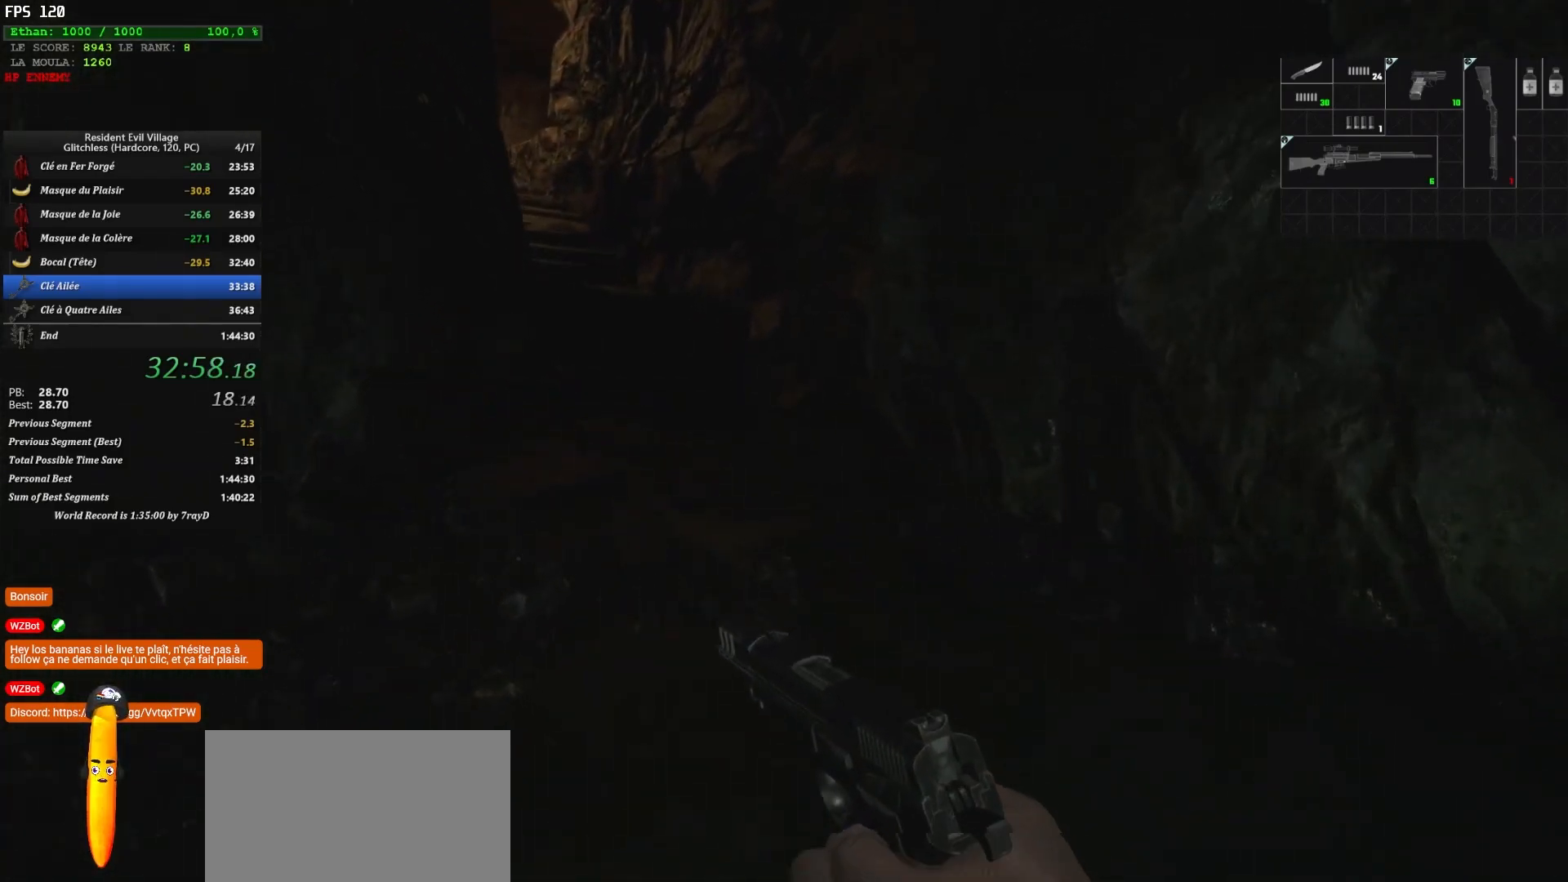
{"keys": ["shift", "z"], "mouse": [], "mouse_move": "left", "events": []}
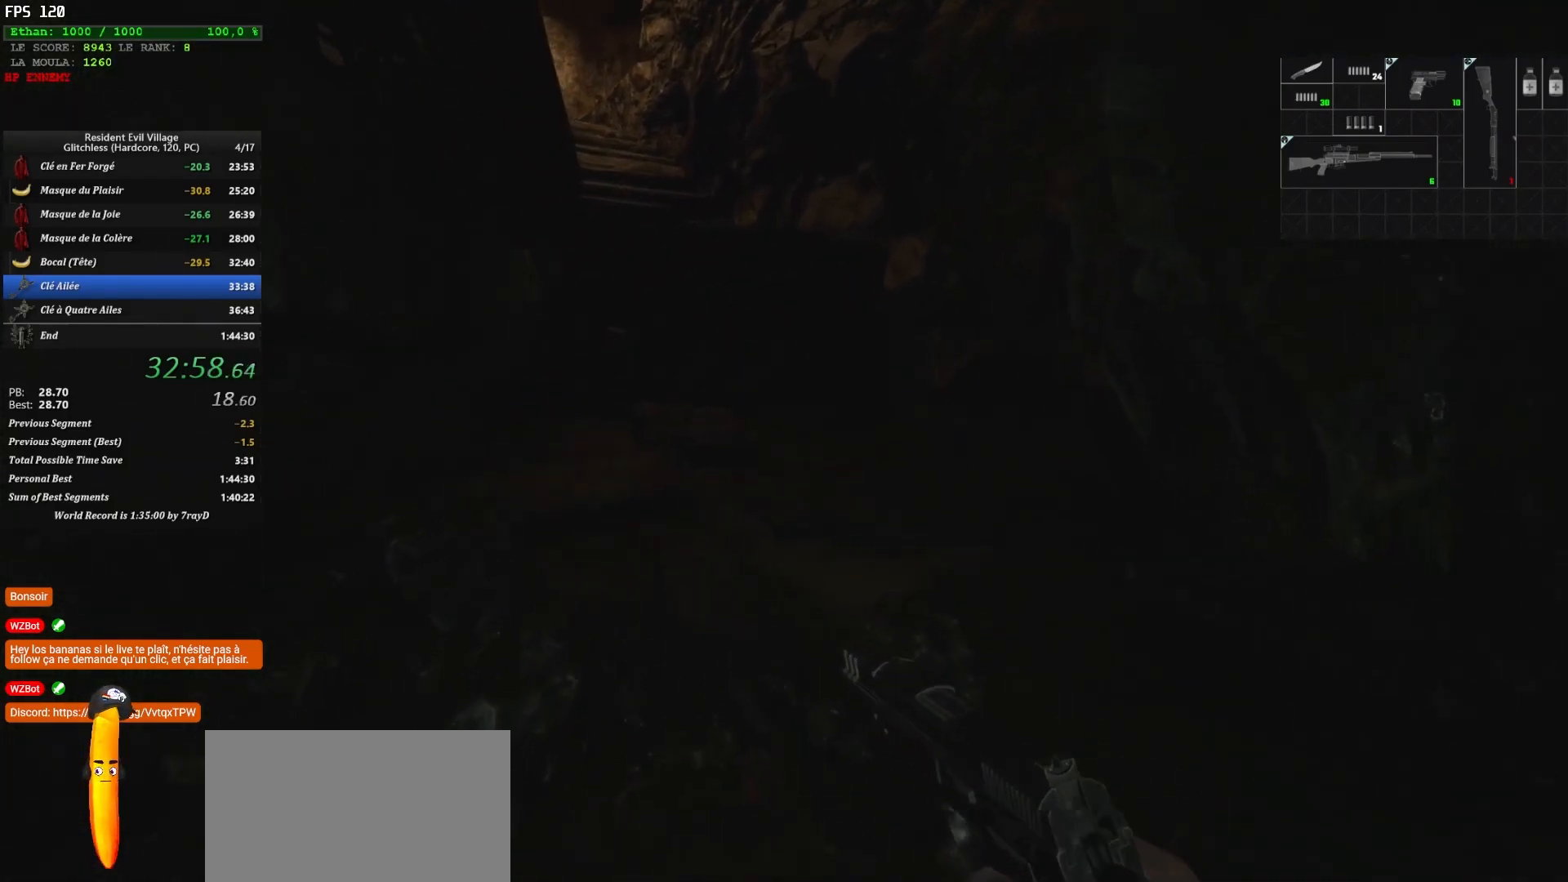
{"keys": ["shift", "z"], "mouse": [], "mouse_move": "down-left", "events": []}
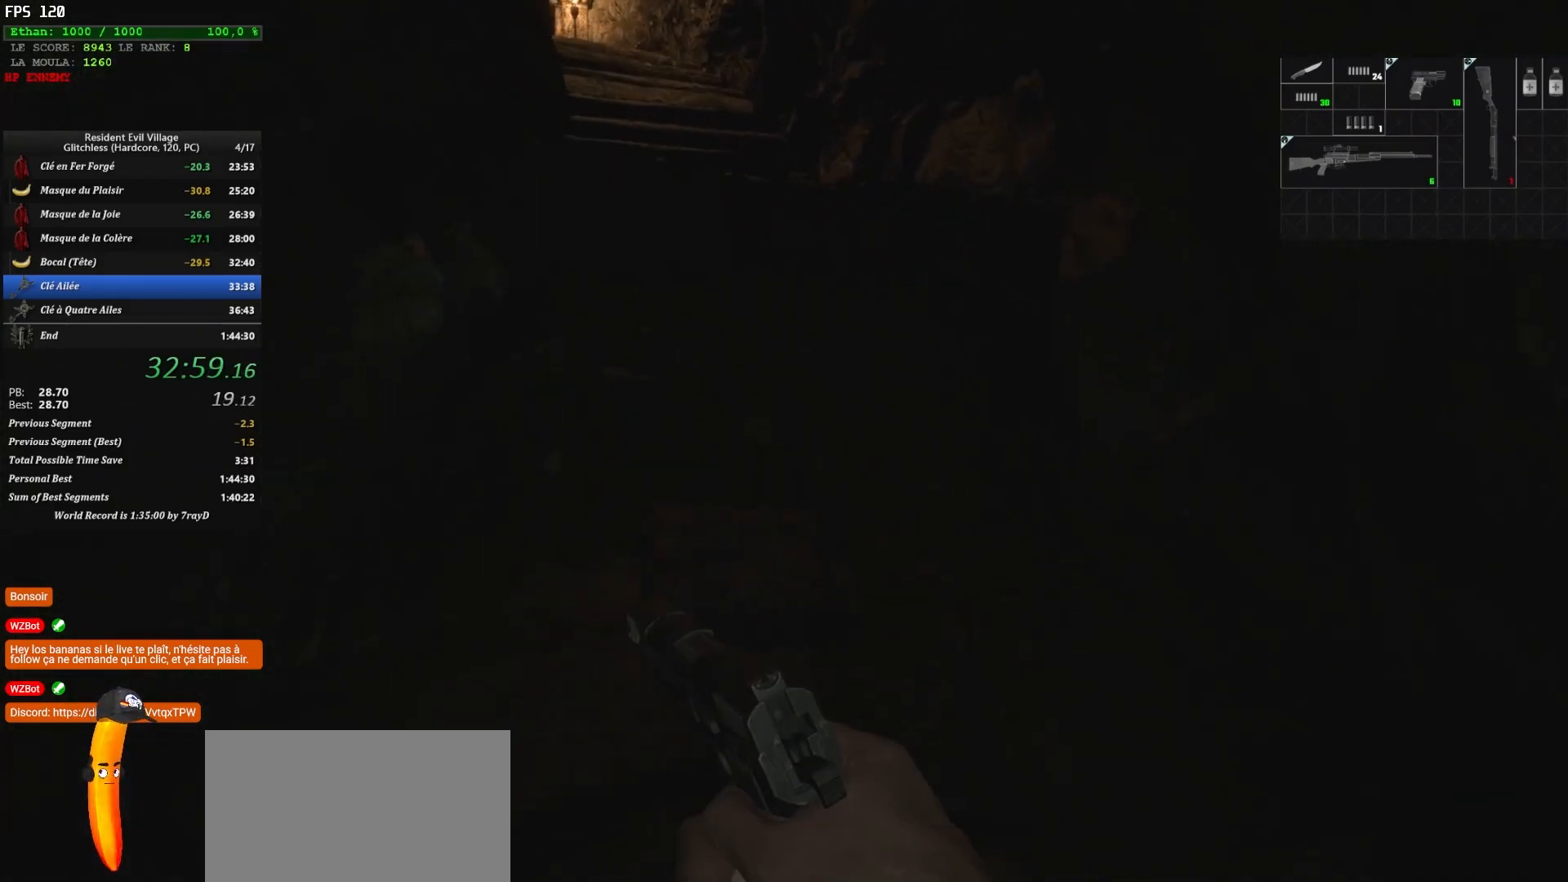
{"keys": ["shift", "z"], "mouse": [], "mouse_move": "down-left", "events": []}
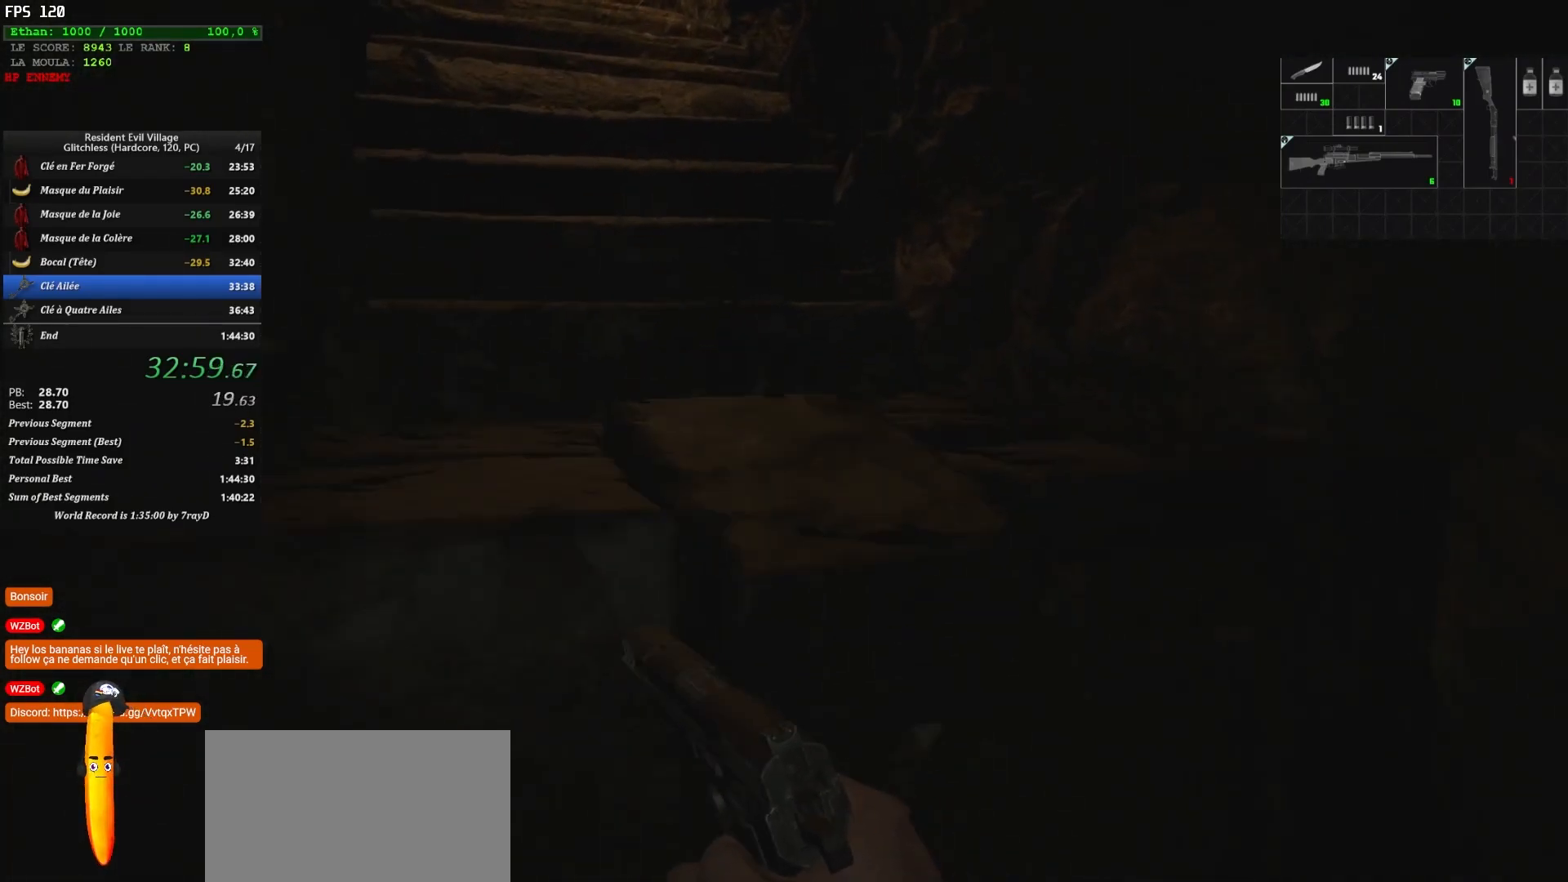
{"keys": ["shift", "z"], "mouse": [], "mouse_move": "left", "events": []}
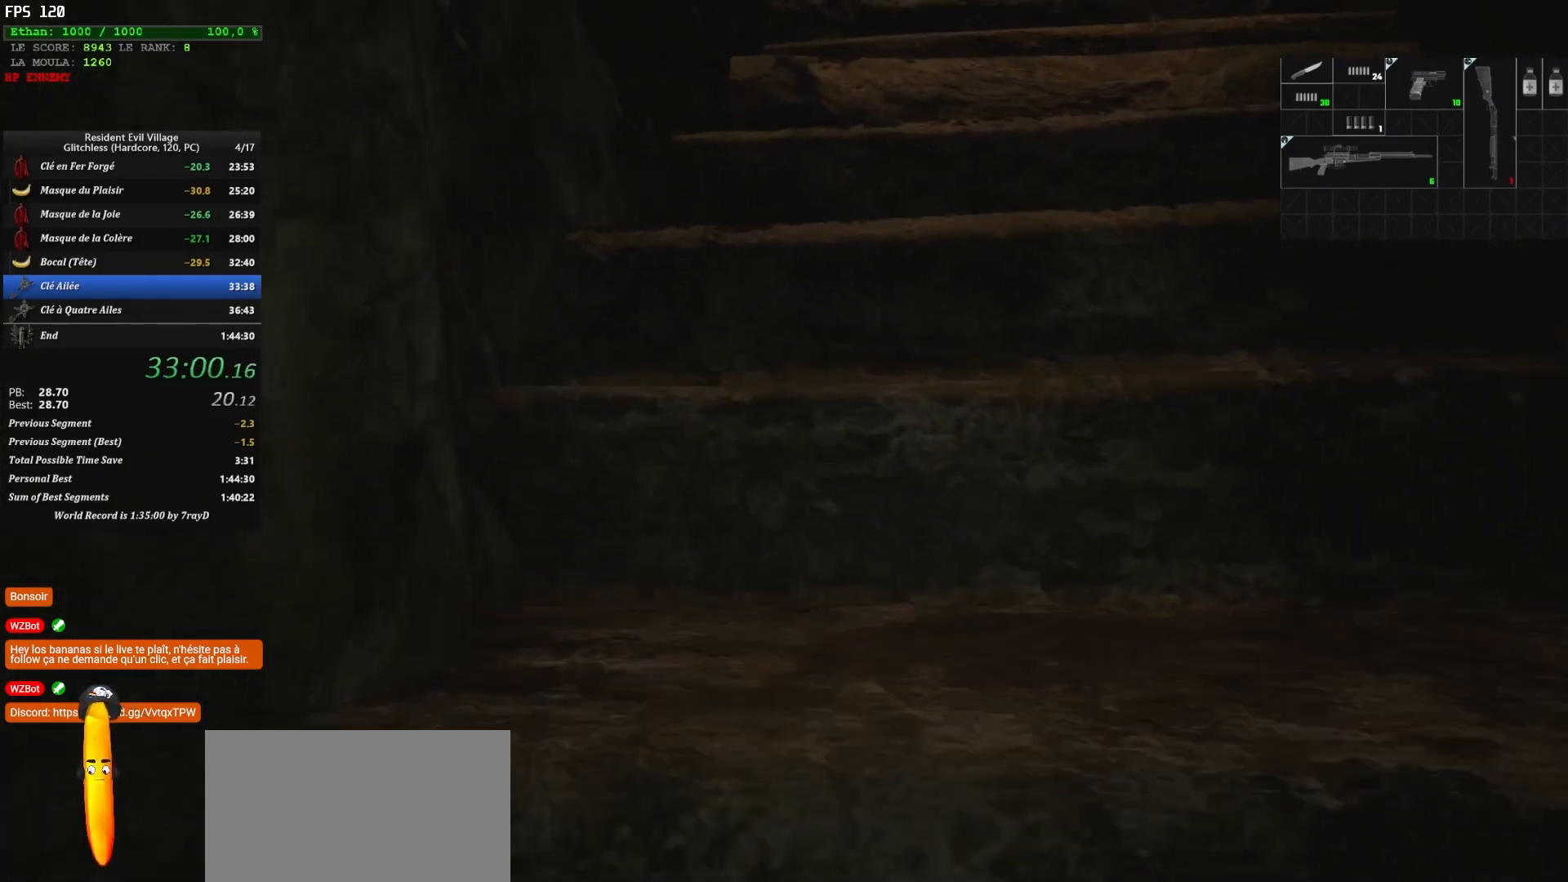
{"keys": ["shift", "z"], "mouse": [], "mouse_move": "right", "events": []}
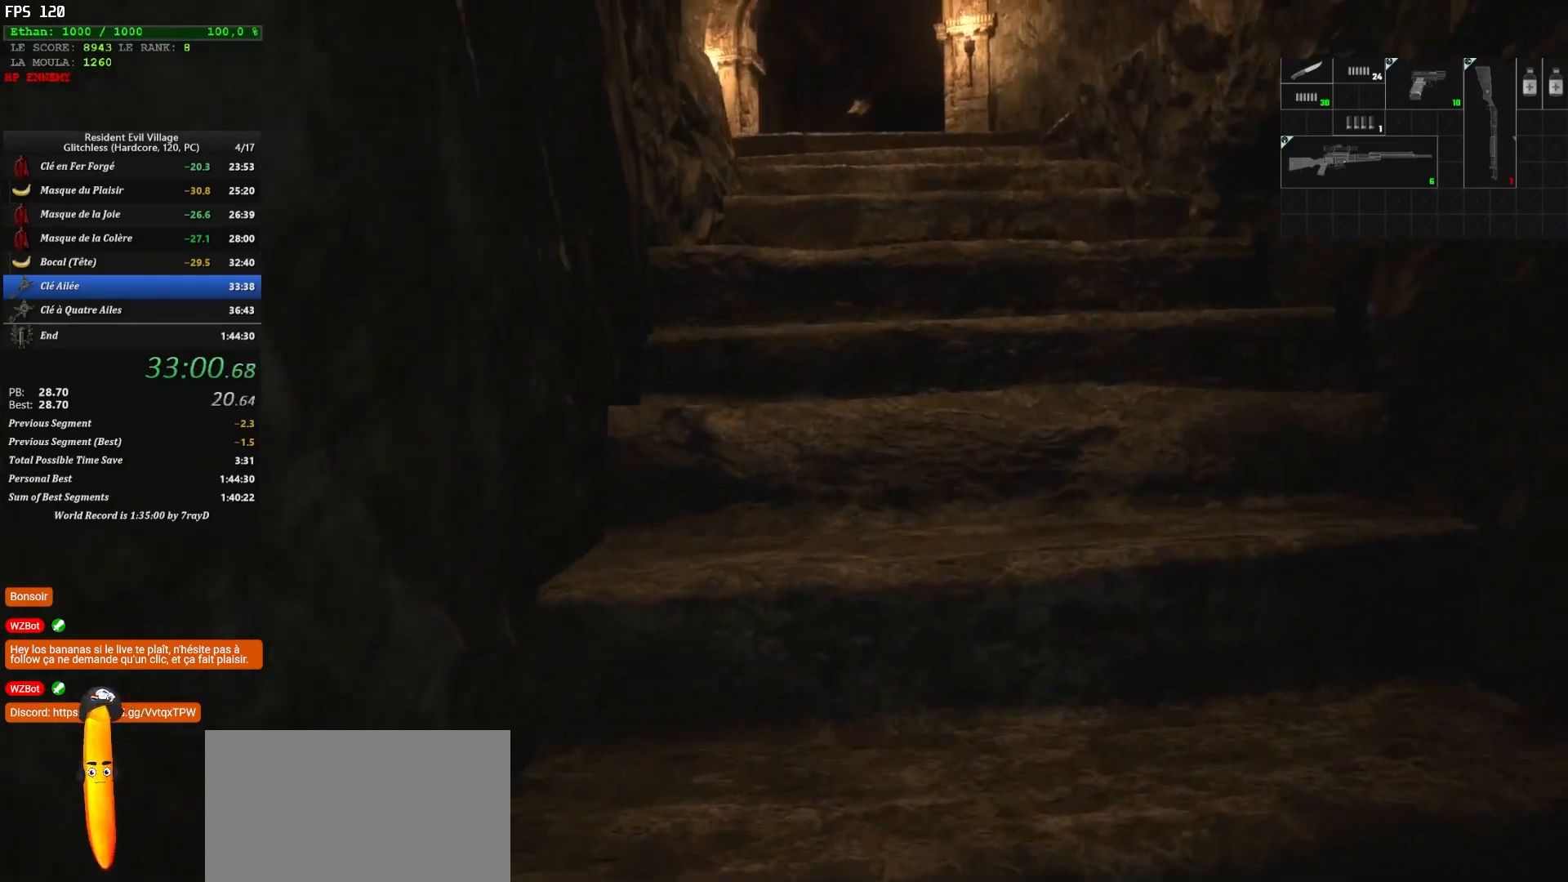
{"keys": ["shift", "z"], "mouse": [], "mouse_move": "up", "events": []}
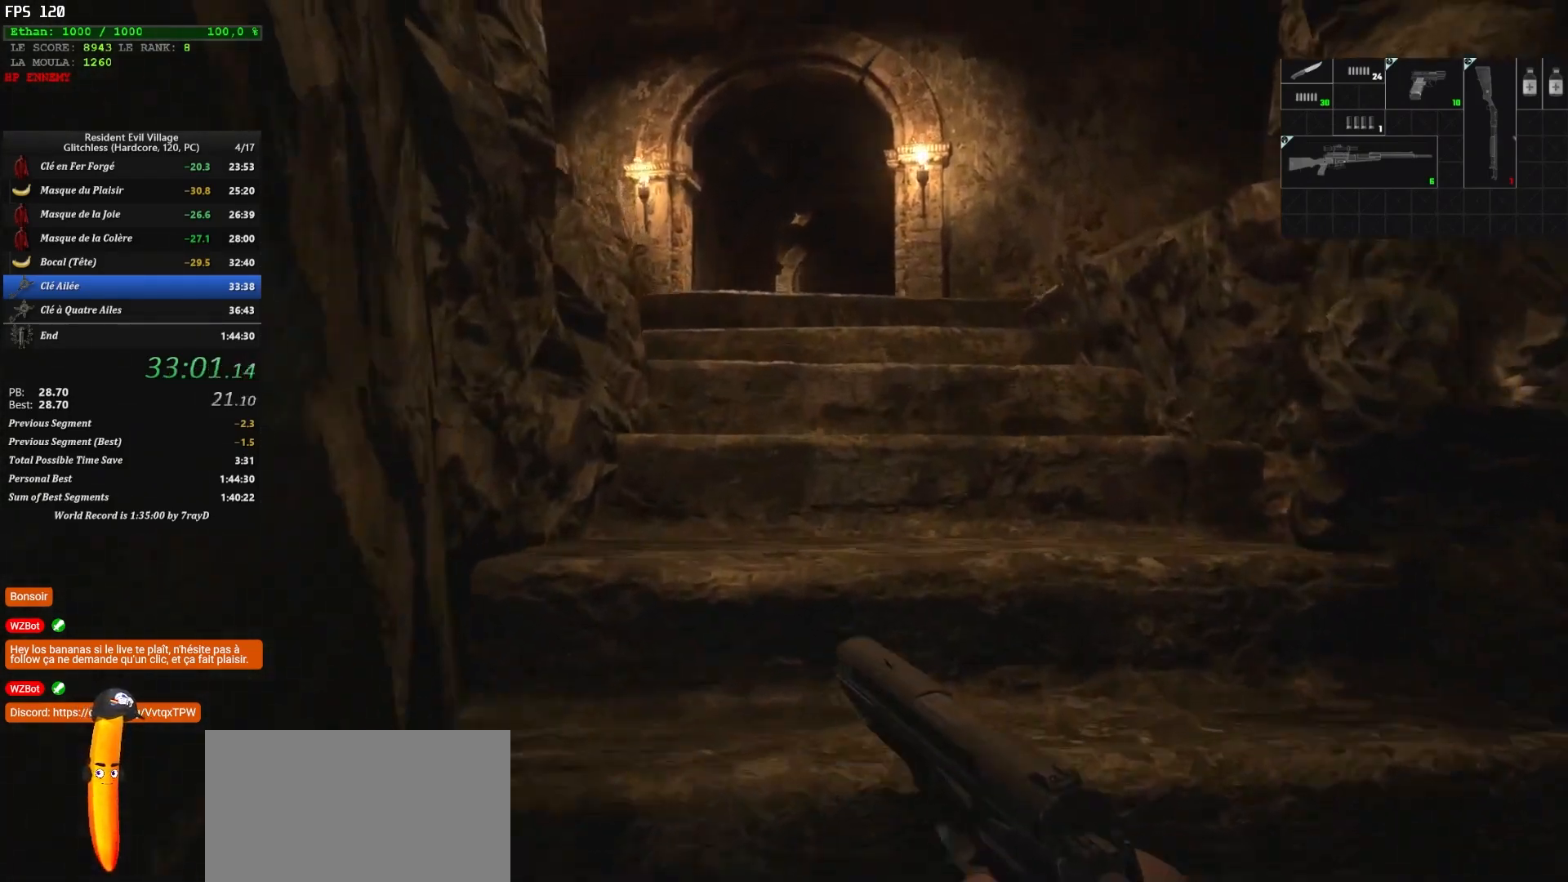
{"keys": ["shift", "z"], "mouse": [], "mouse_move": "still", "events": []}
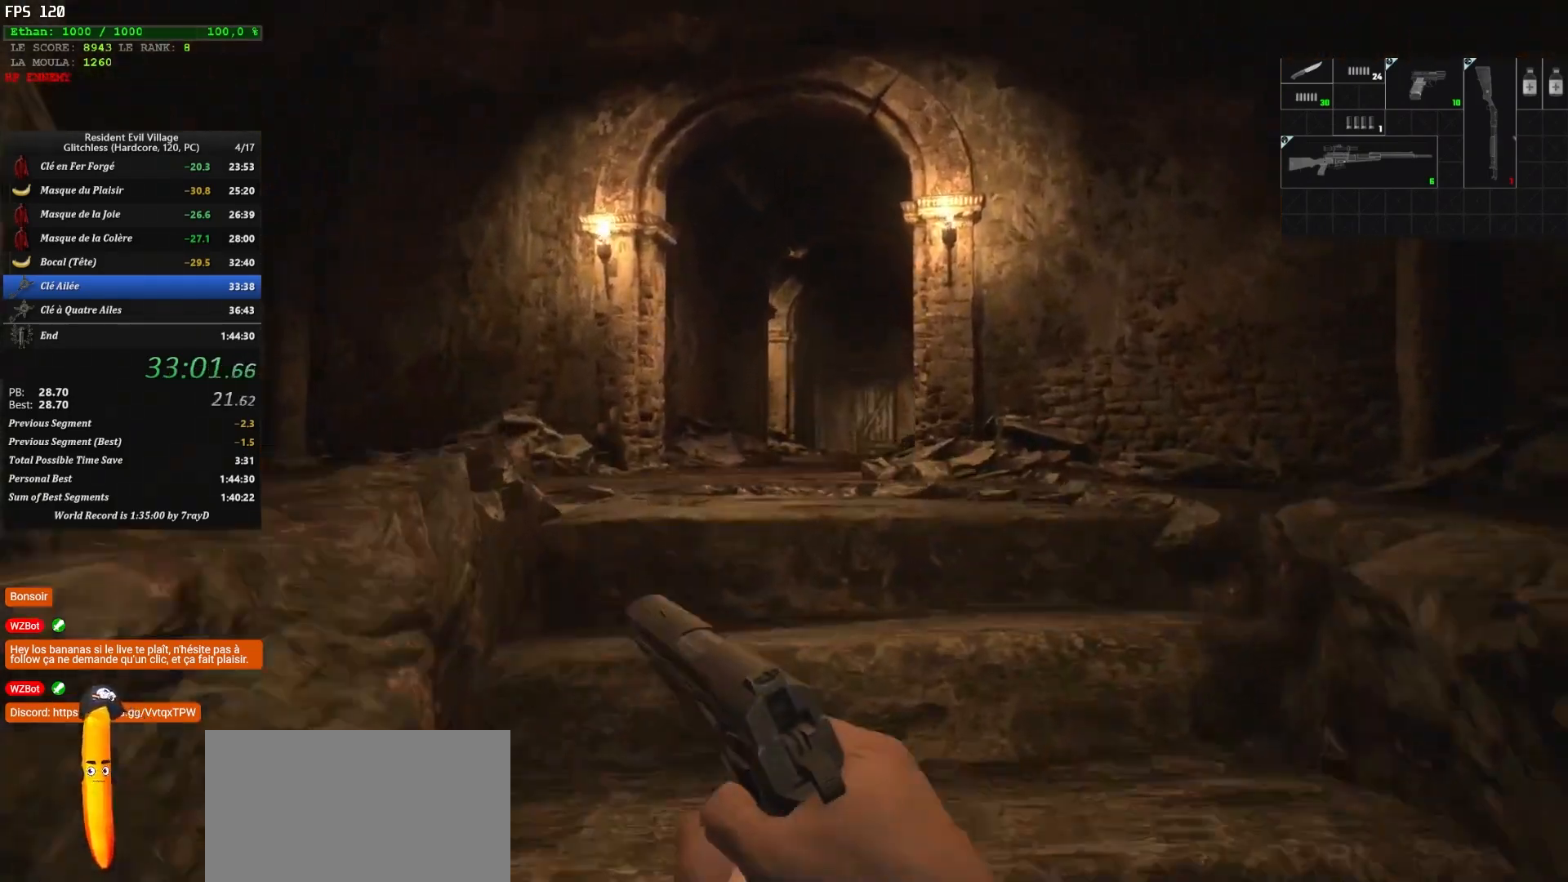
{"keys": ["shift", "z"], "mouse": [], "mouse_move": "still", "events": []}
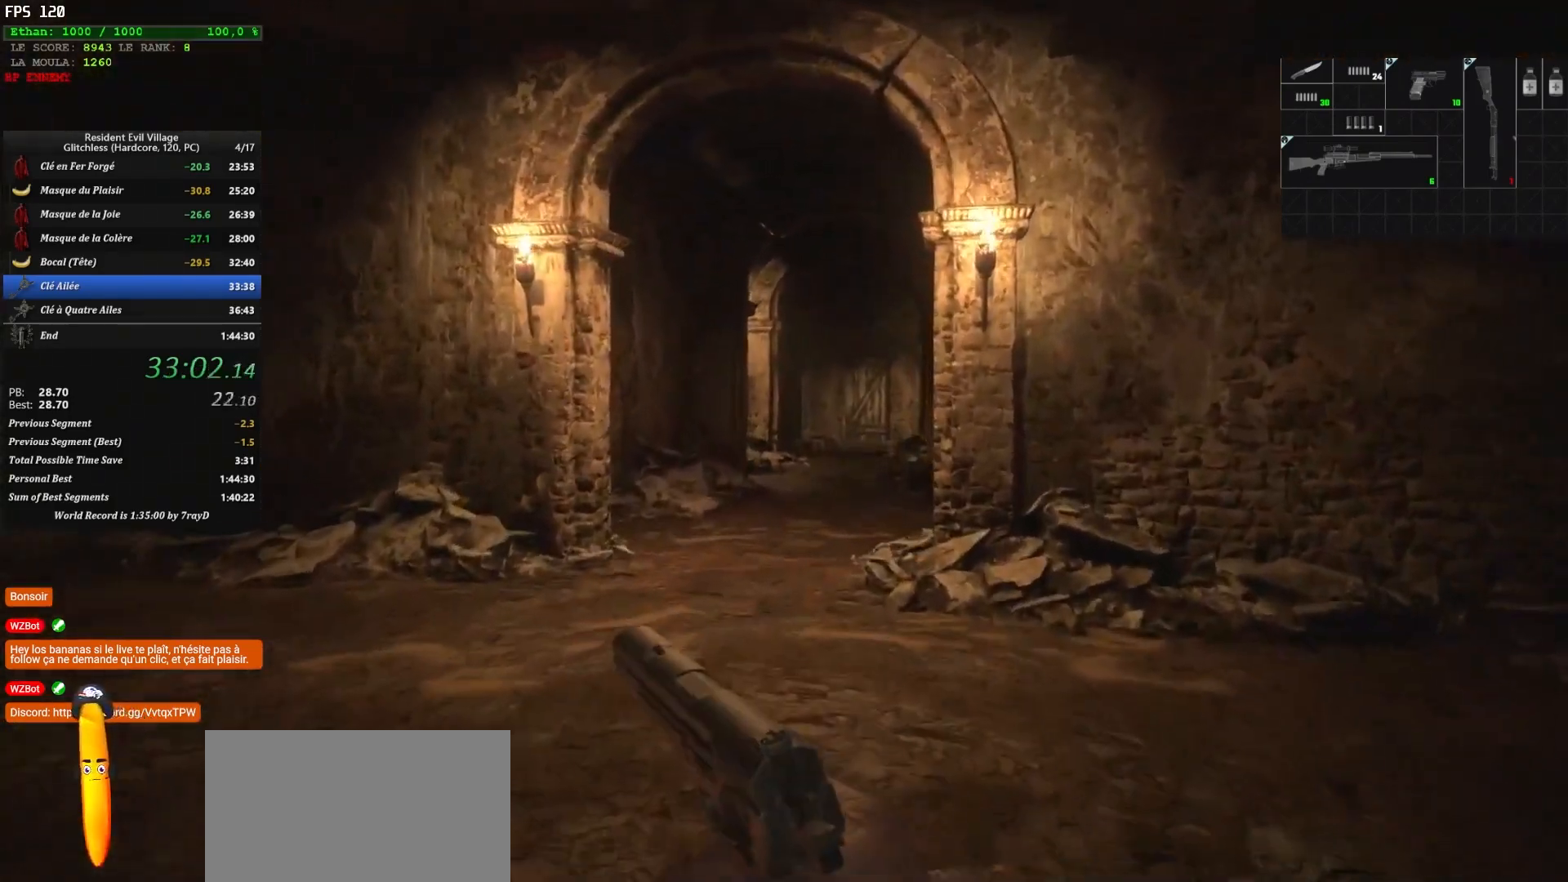
{"keys": ["shift", "z"], "mouse": [], "mouse_move": "still", "events": []}
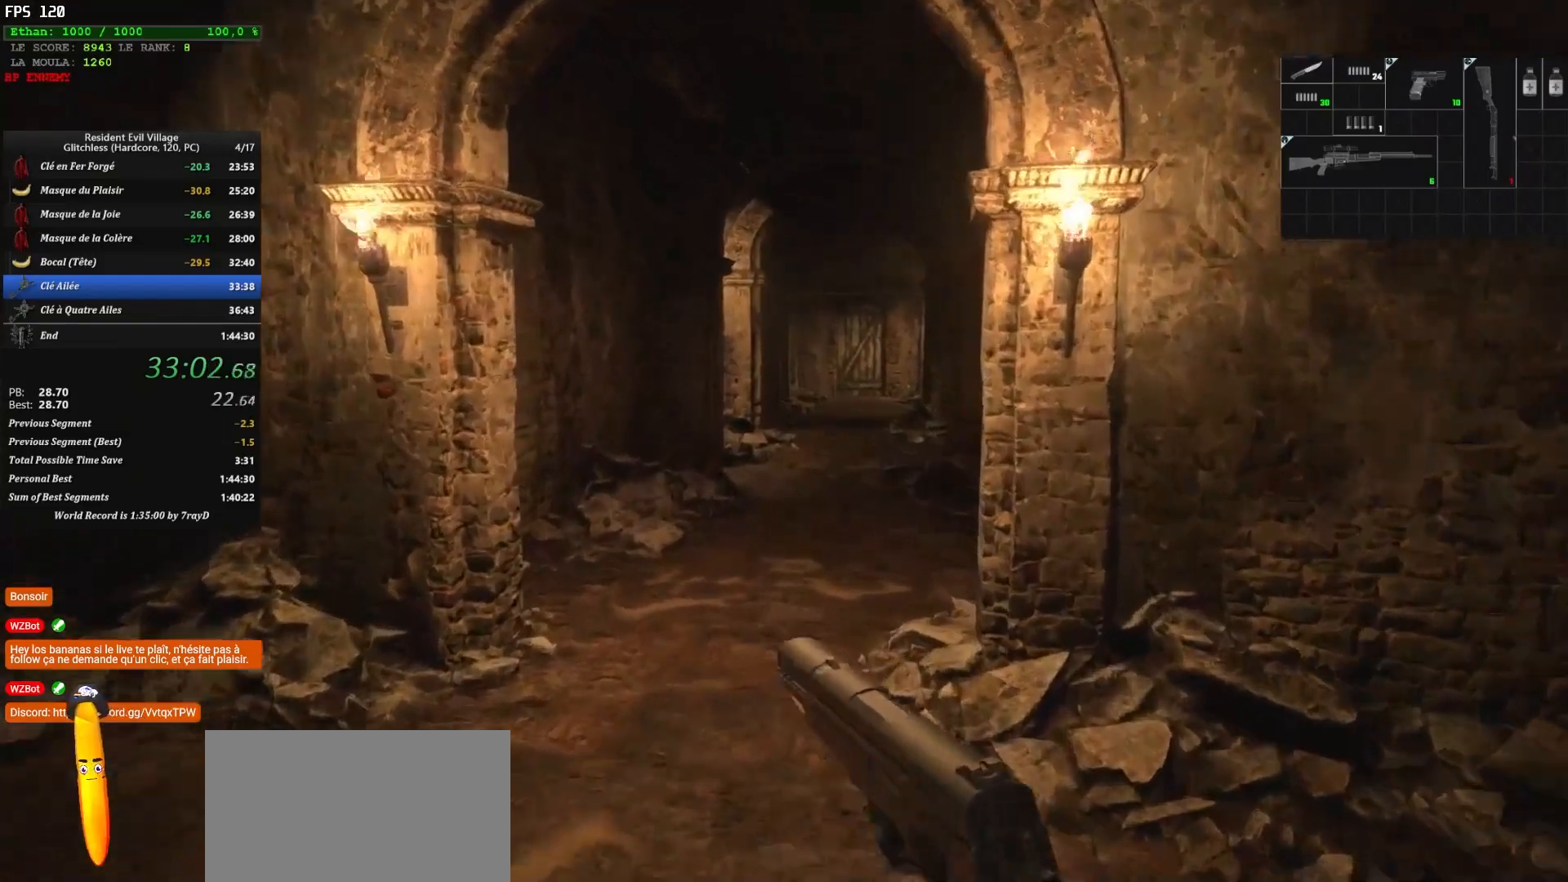
{"keys": ["shift", "z"], "mouse": [], "mouse_move": "still", "events": []}